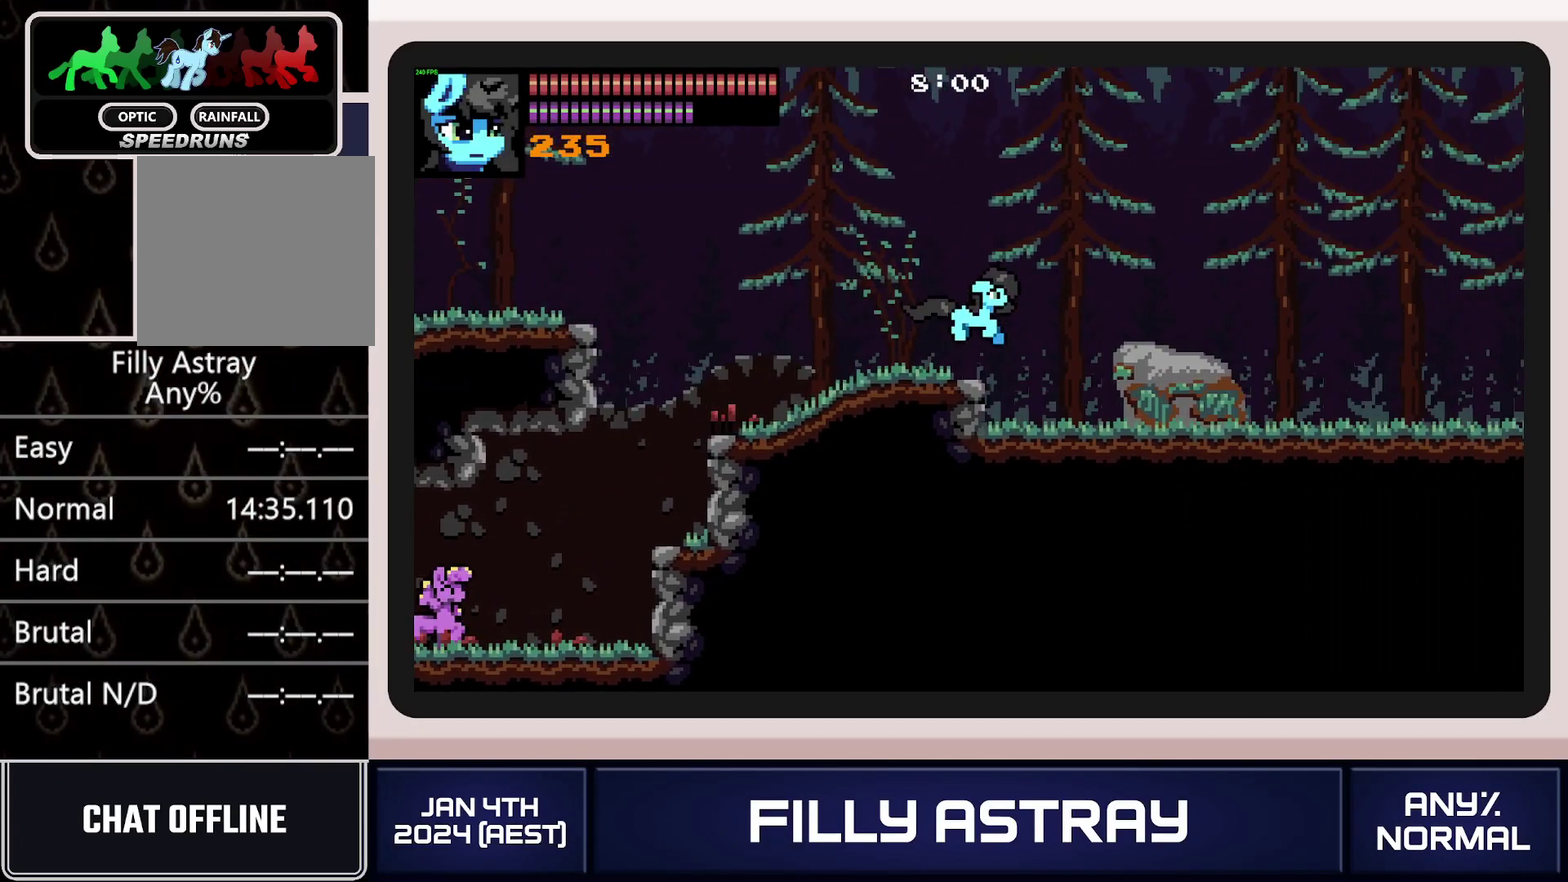
Gameplay with a controller (Xbox layout); each line is a JSON object with the inputs held at the frame after it. "events" lists button and stick changes between this image and that frame as [ms after this image, input, new state], when the widget could be followed in between. Not read: L3 R3 left_stick right_stick.
{"buttons": ["DPAD_RIGHT"], "events": []}
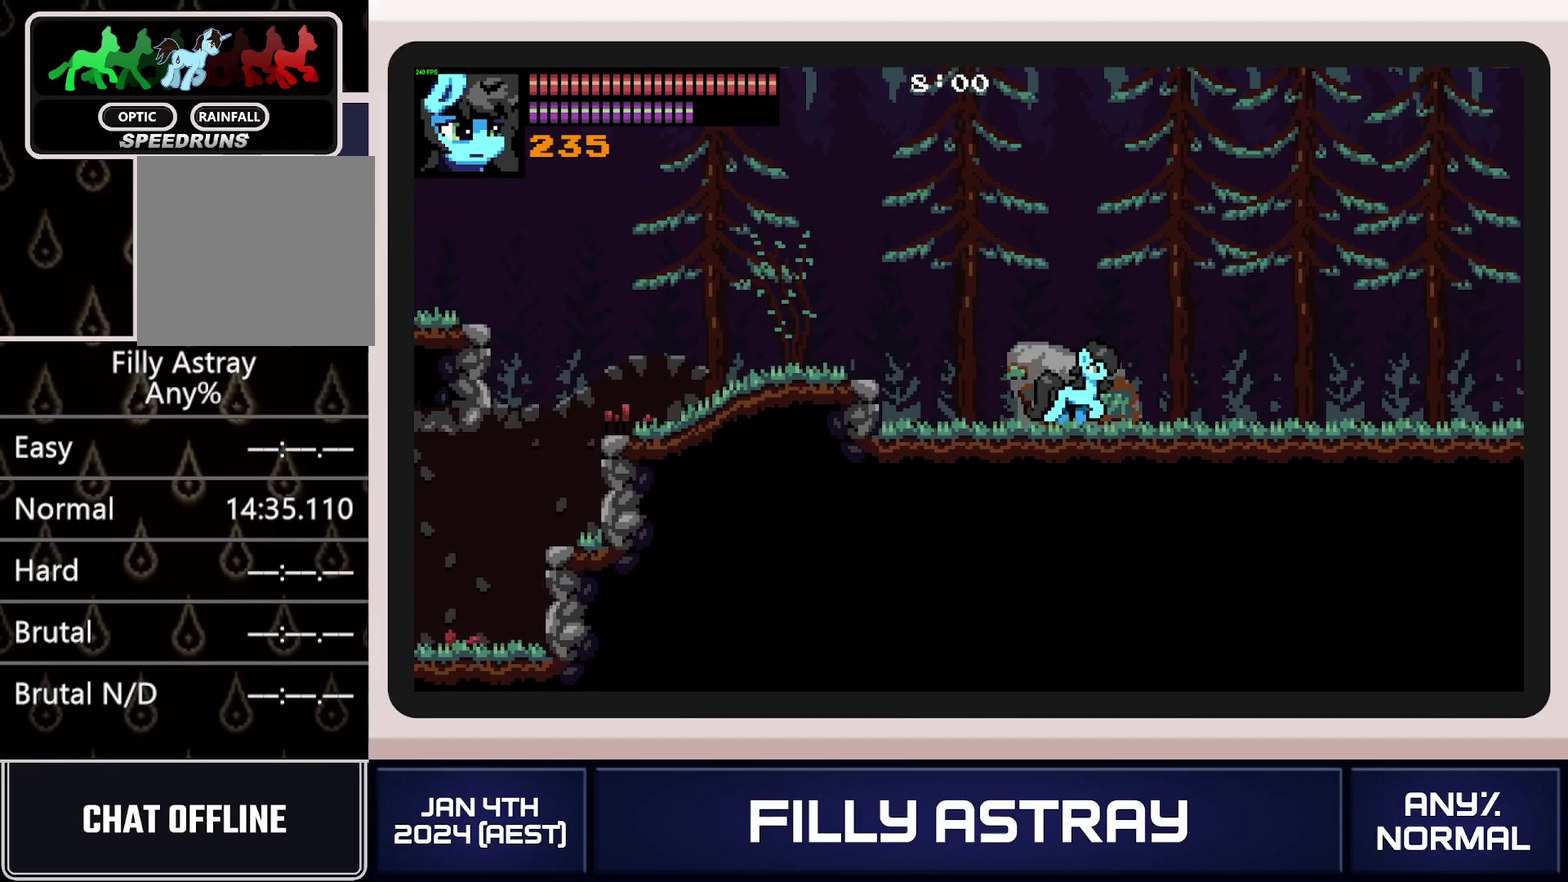
{"buttons": ["DPAD_DOWN", "DPAD_RIGHT"], "events": [[250, "DPAD_DOWN", "down"], [334, "X", "down"], [467, "X", "up"]]}
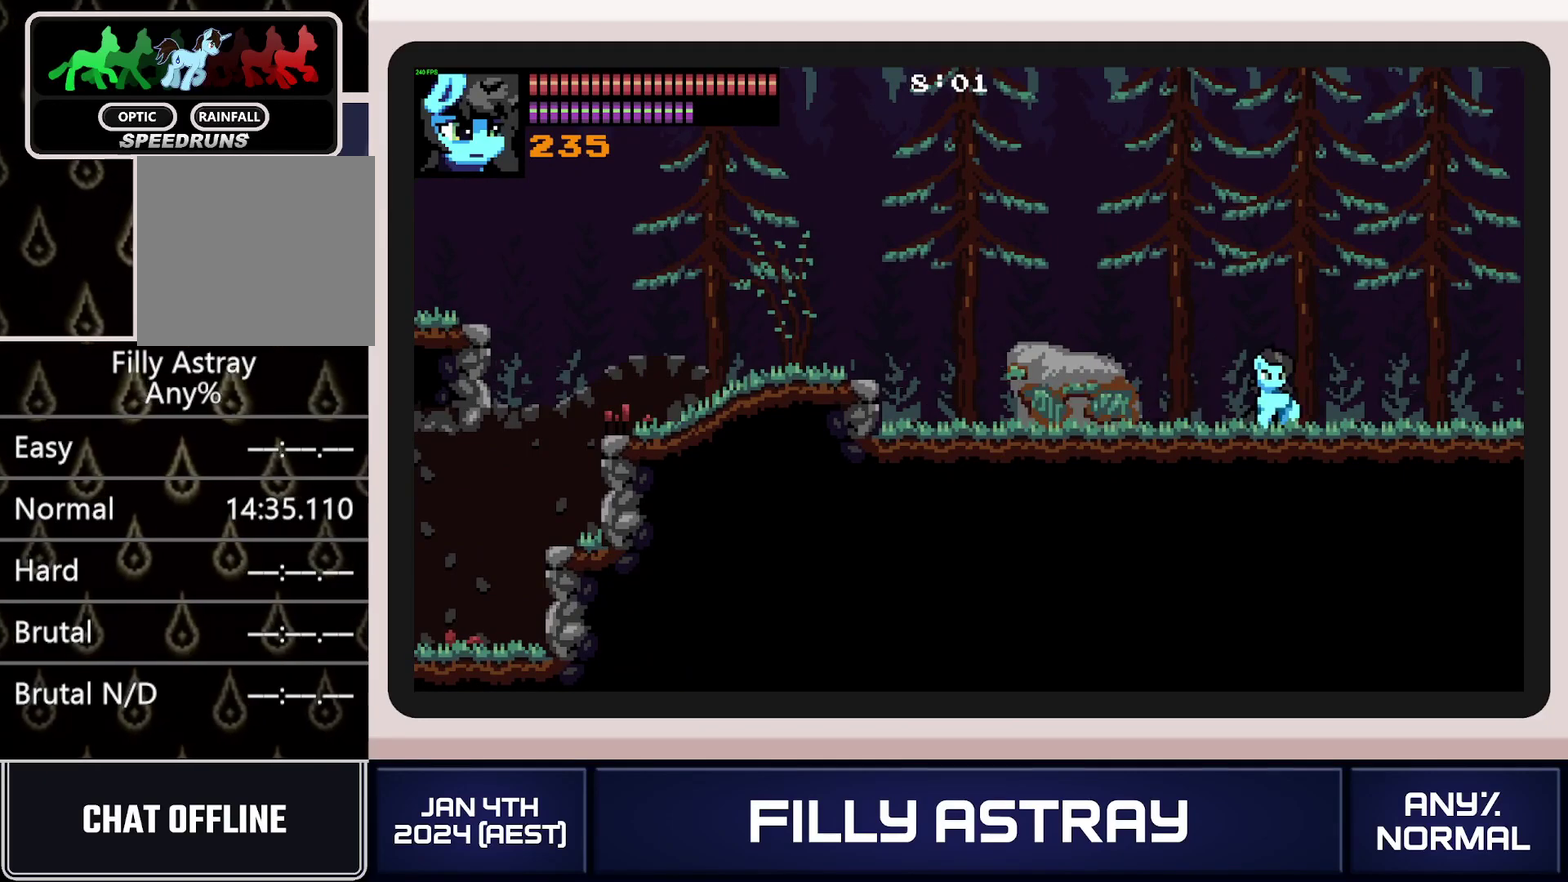
{"buttons": ["DPAD_DOWN", "DPAD_RIGHT"], "events": [[50, "DPAD_DOWN", "up"], [283, "DPAD_DOWN", "down"]]}
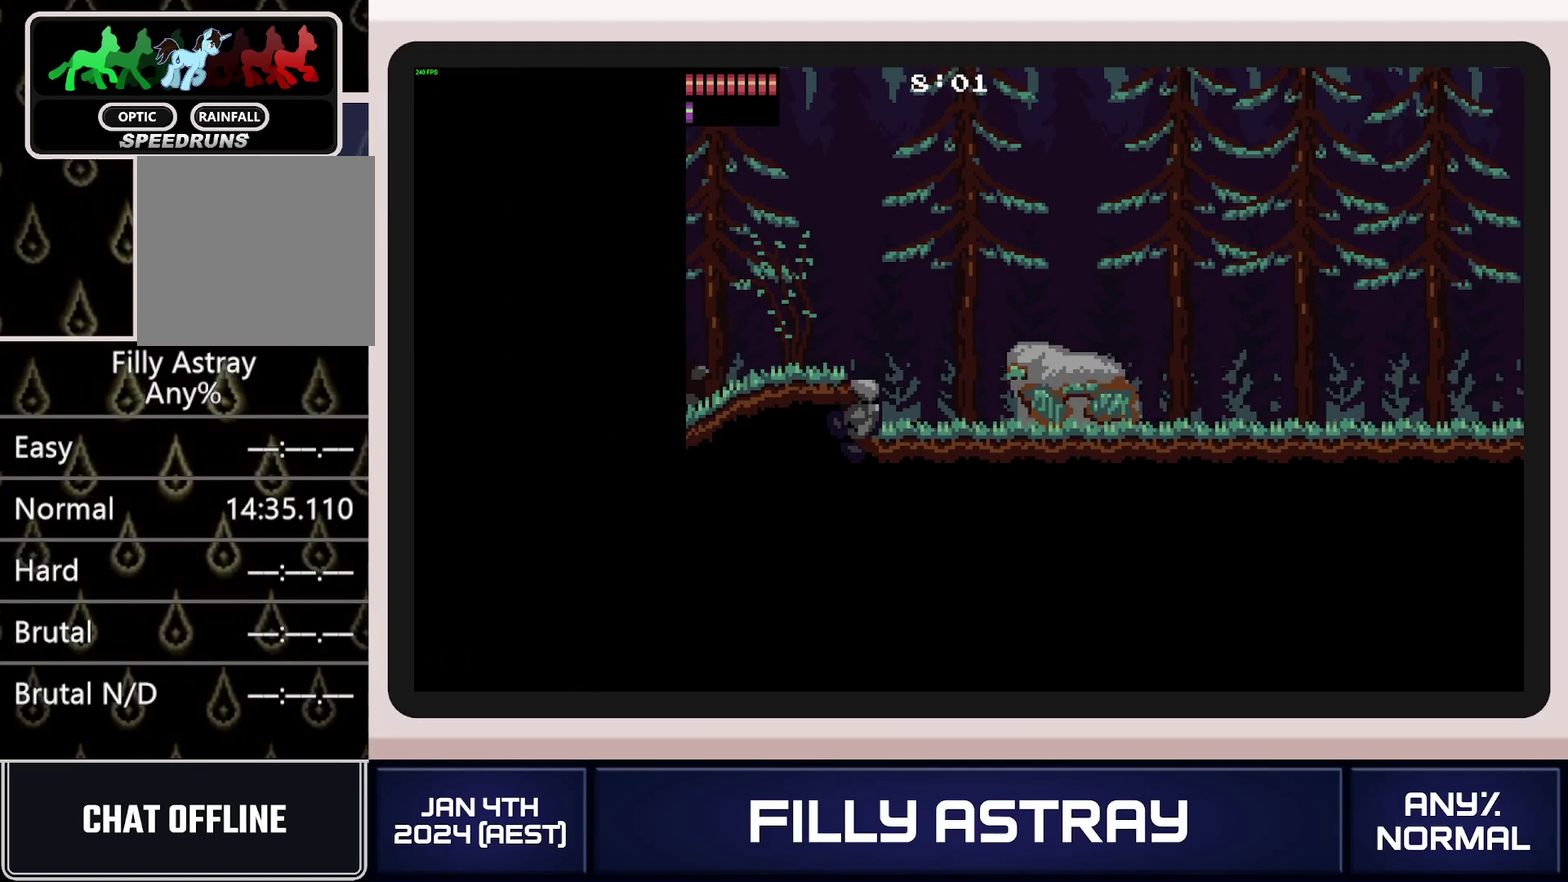
{"buttons": ["DPAD_DOWN", "DPAD_RIGHT"], "events": [[83, "A", "down"], [184, "A", "up"], [250, "A", "down"], [334, "A", "up"], [384, "A", "down"], [467, "A", "up"]]}
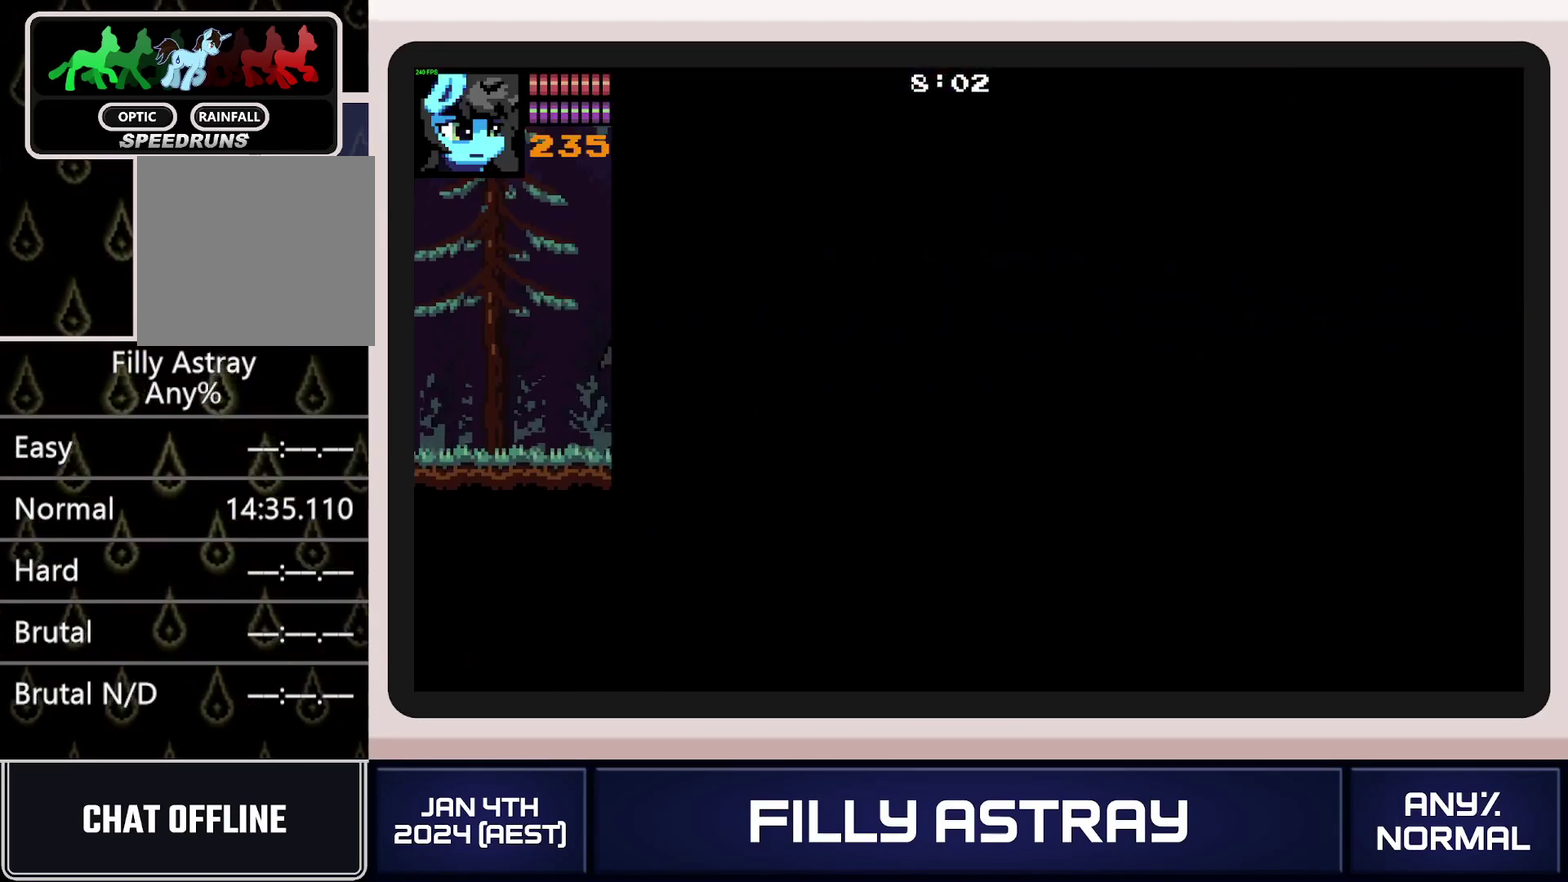
{"buttons": ["DPAD_DOWN", "DPAD_RIGHT"], "events": [[16, "A", "down"], [233, "A", "up"]]}
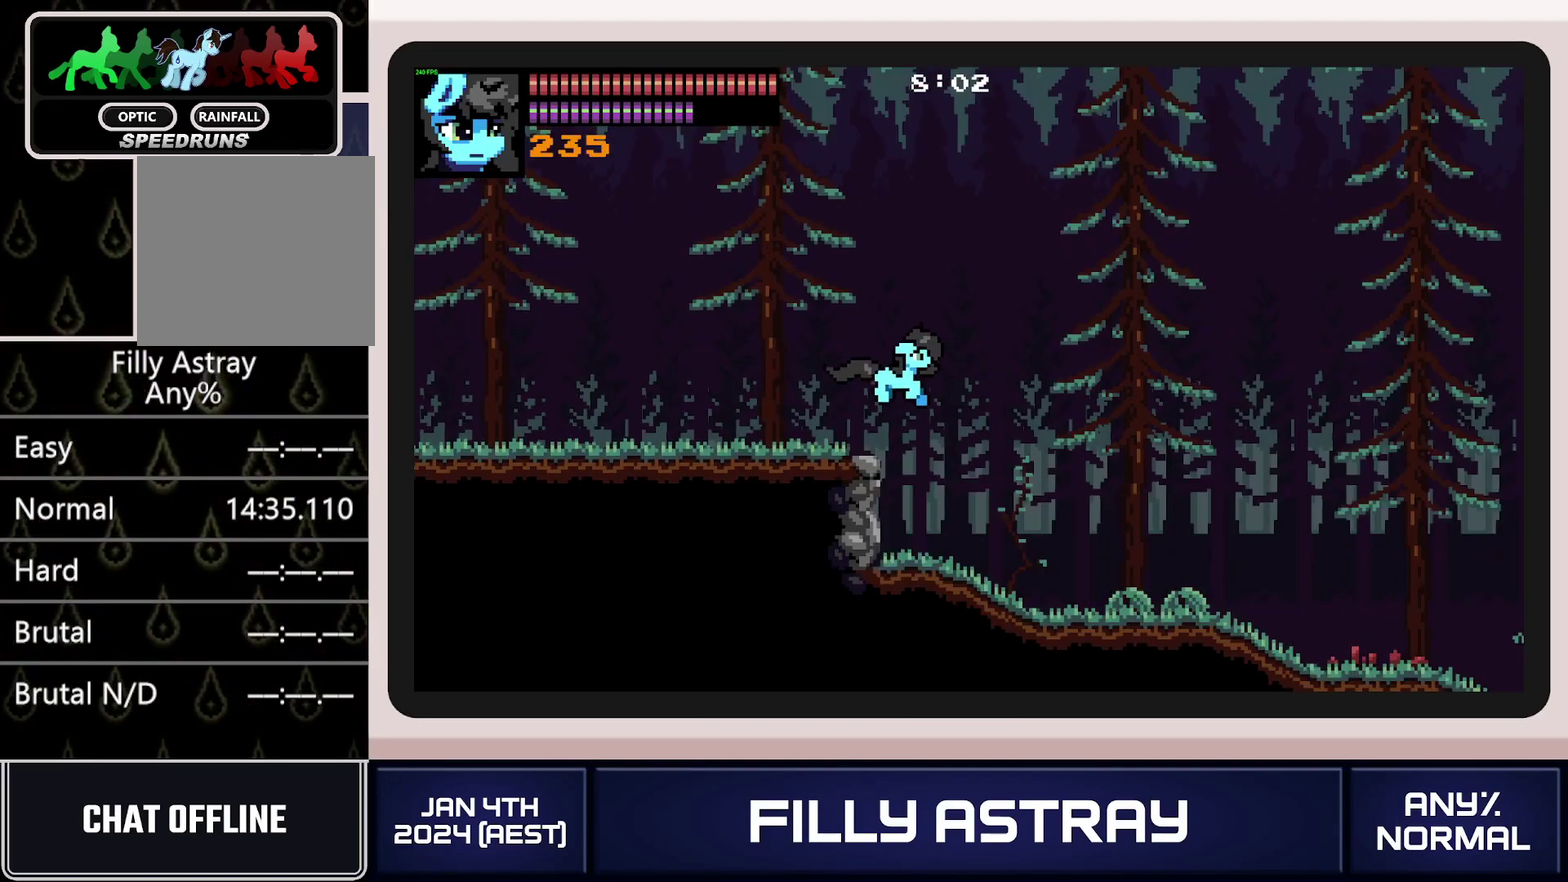
{"buttons": ["A", "DPAD_DOWN", "DPAD_RIGHT"], "events": [[217, "A", "down"]]}
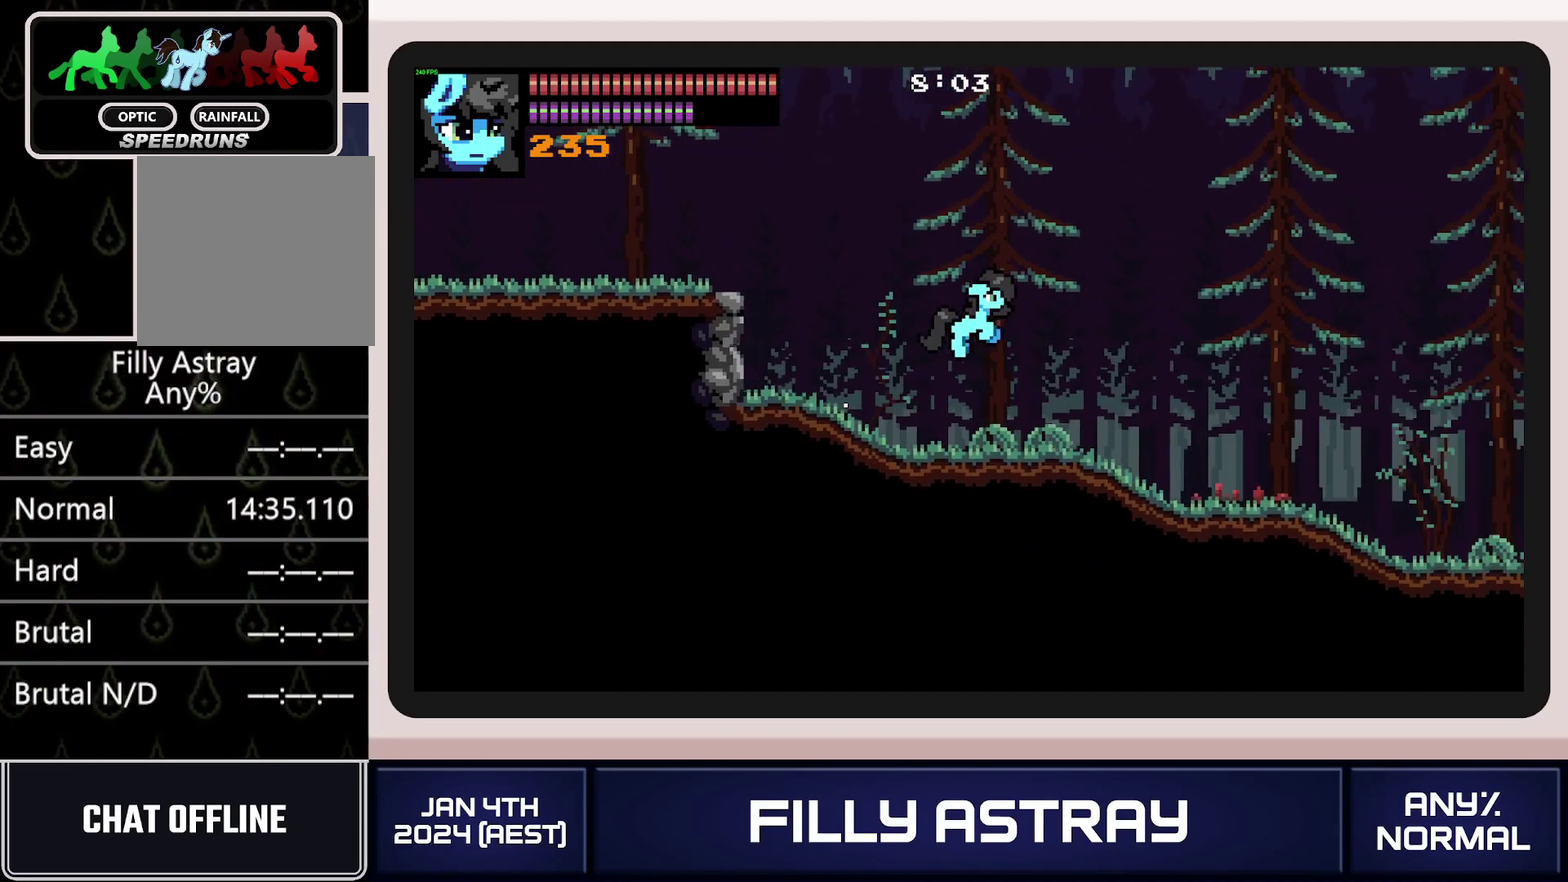
{"buttons": ["DPAD_DOWN", "DPAD_RIGHT"], "events": [[167, "A", "up"]]}
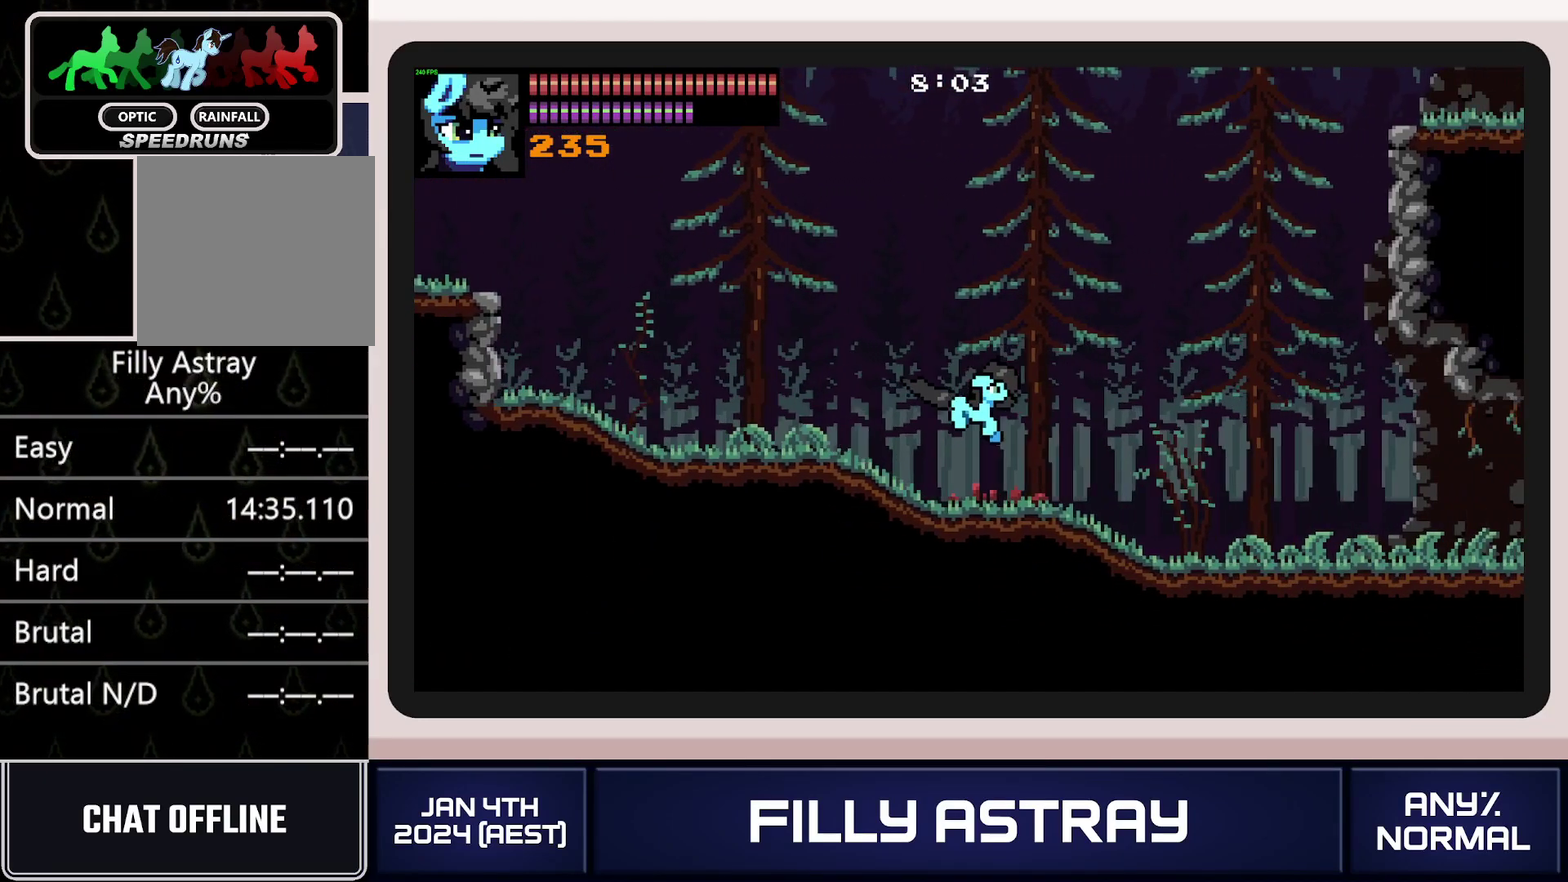
{"buttons": ["A", "DPAD_DOWN", "DPAD_RIGHT"], "events": [[67, "A", "down"]]}
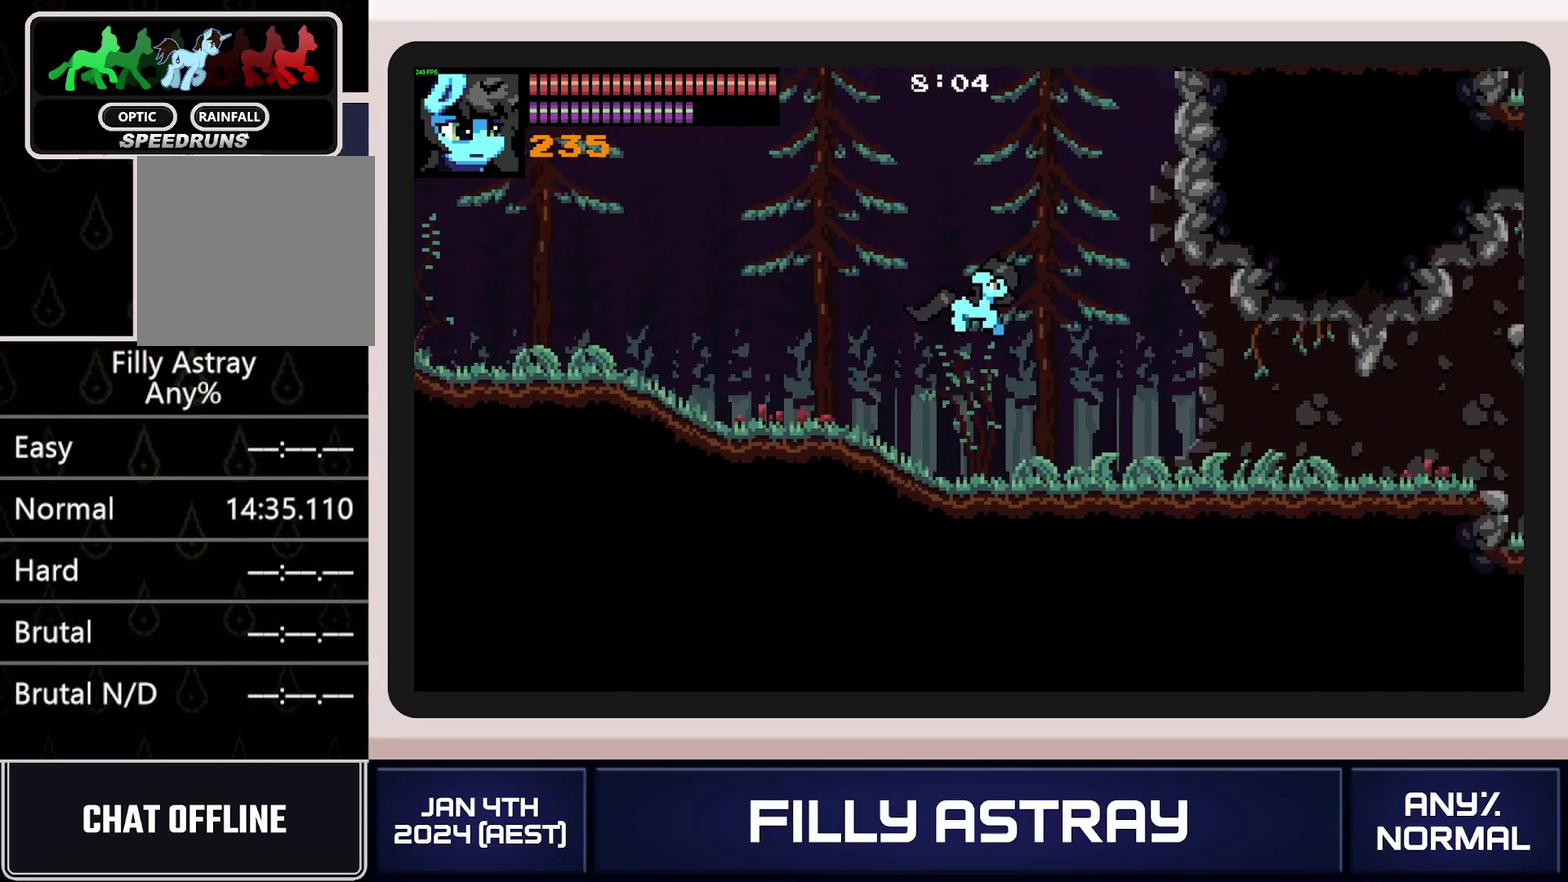
{"buttons": ["DPAD_DOWN", "DPAD_RIGHT"], "events": [[16, "A", "up"], [50, "DPAD_DOWN", "up"], [433, "DPAD_DOWN", "down"]]}
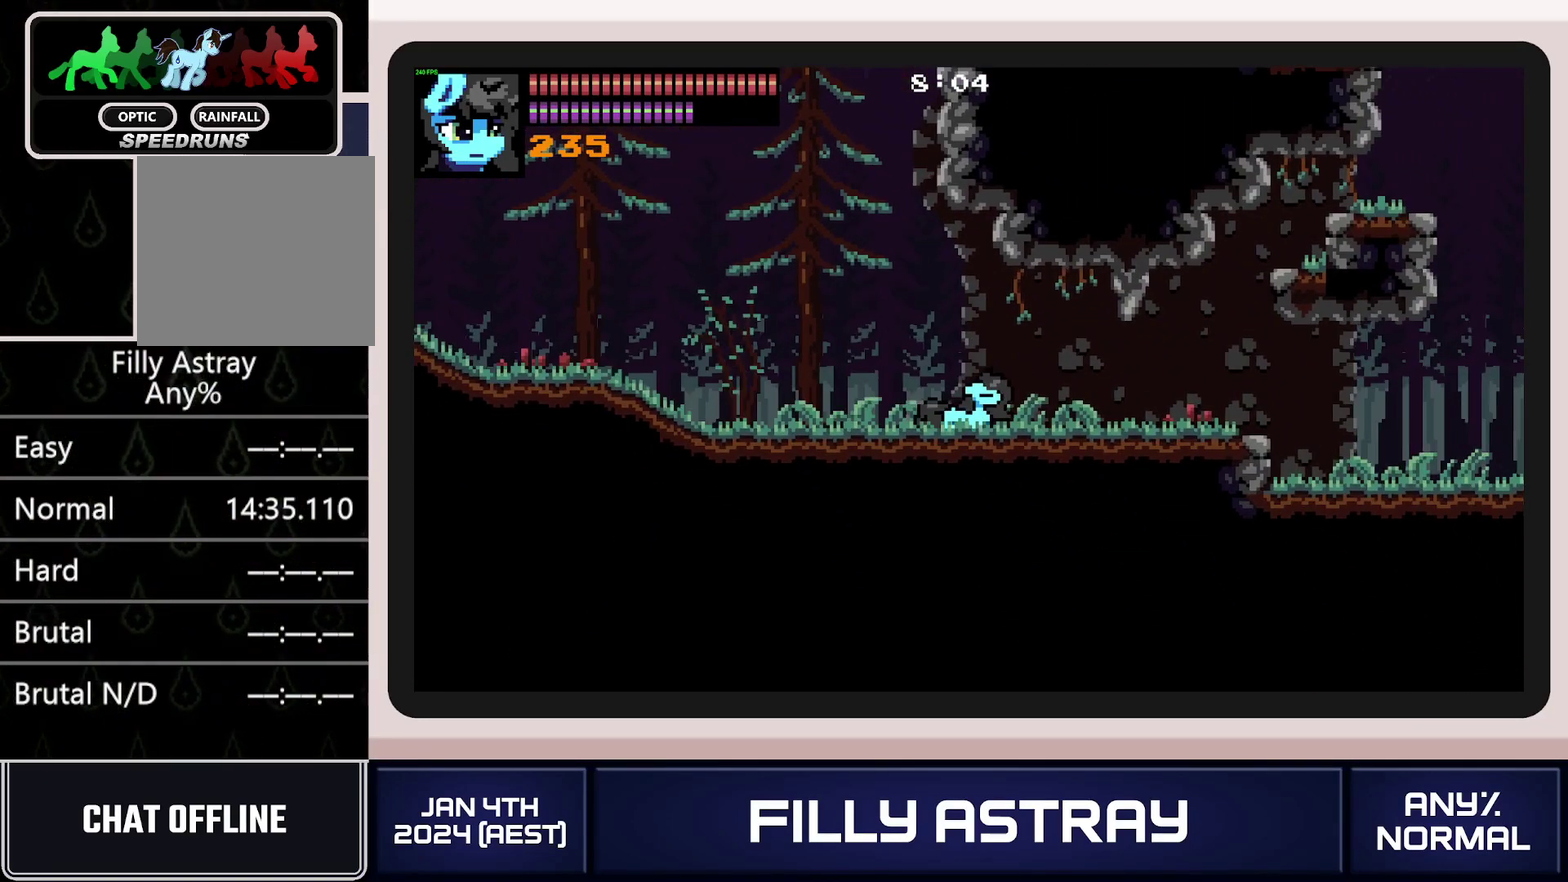
{"buttons": ["DPAD_RIGHT"], "events": [[50, "X", "down"], [167, "X", "up"], [200, "DPAD_DOWN", "up"]]}
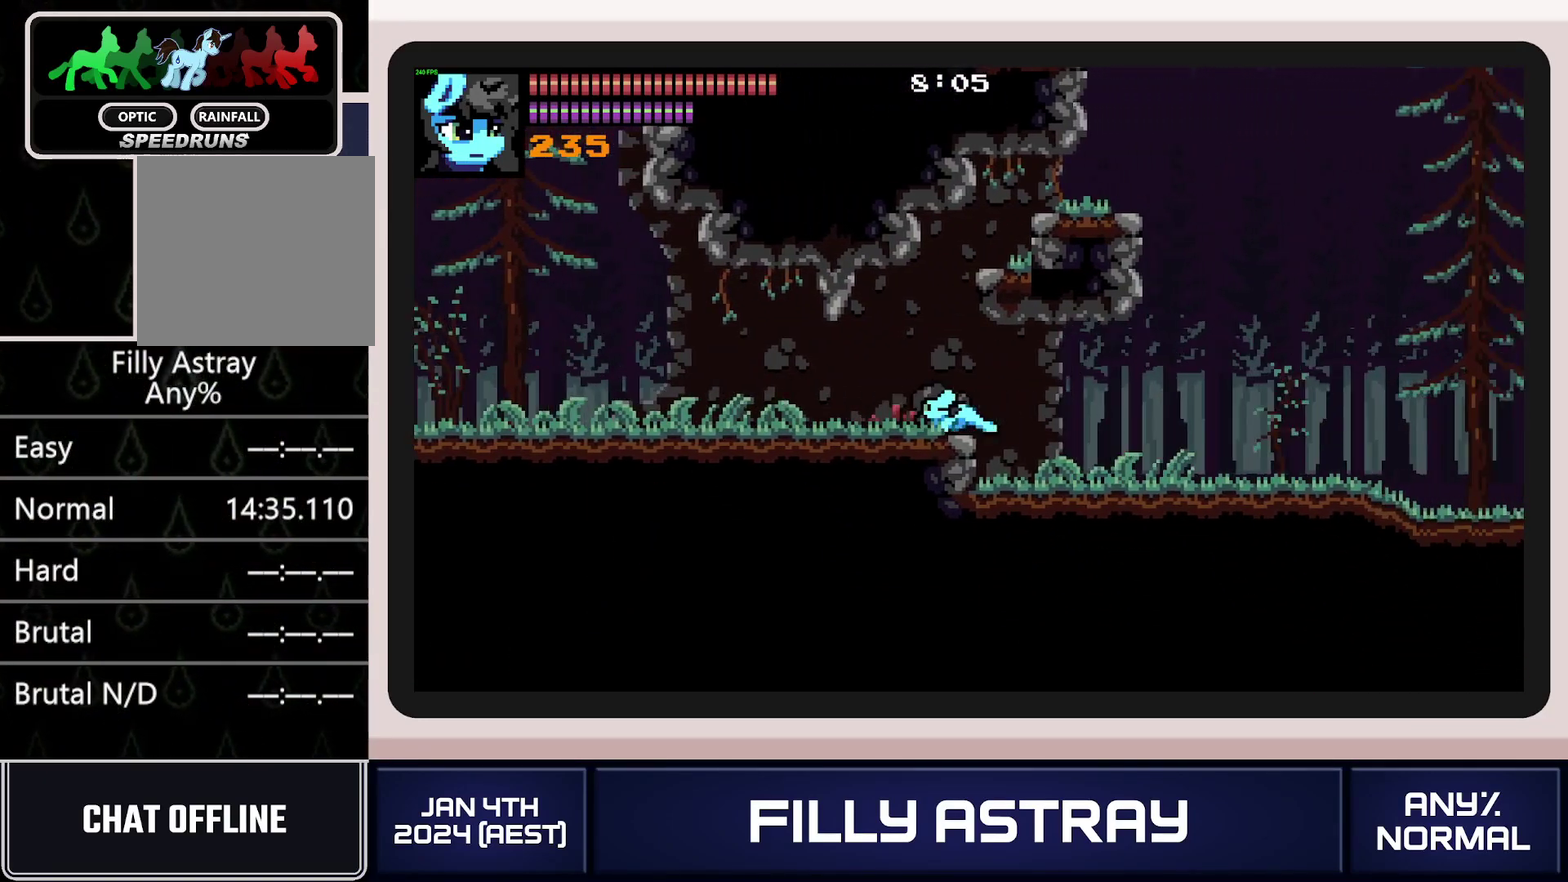
{"buttons": ["DPAD_RIGHT"], "events": []}
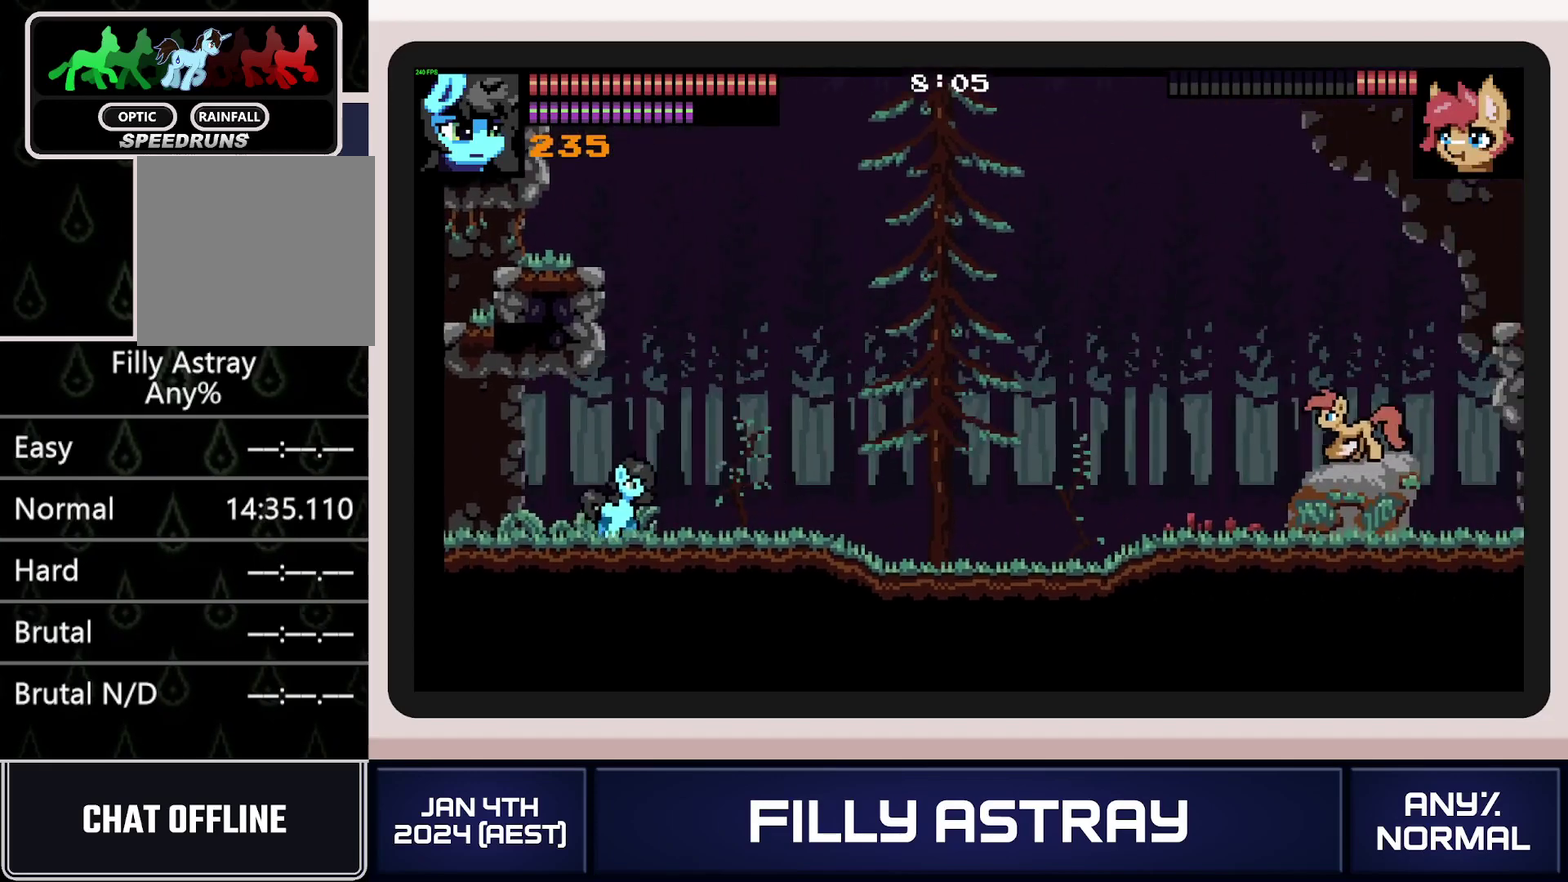
{"buttons": ["DPAD_RIGHT"], "events": []}
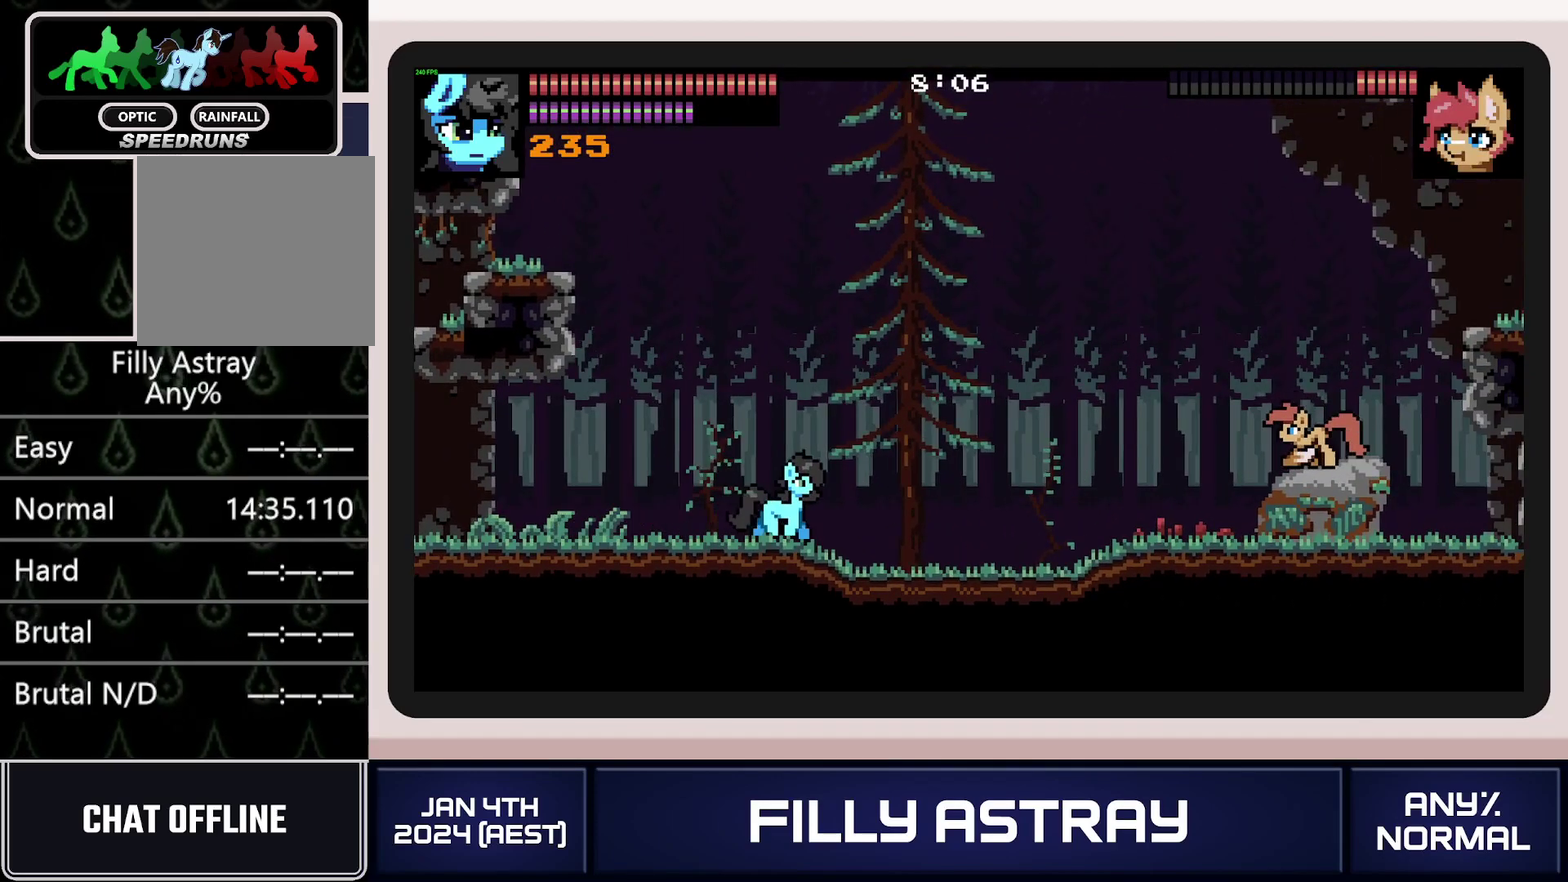
{"buttons": ["DPAD_RIGHT"], "events": []}
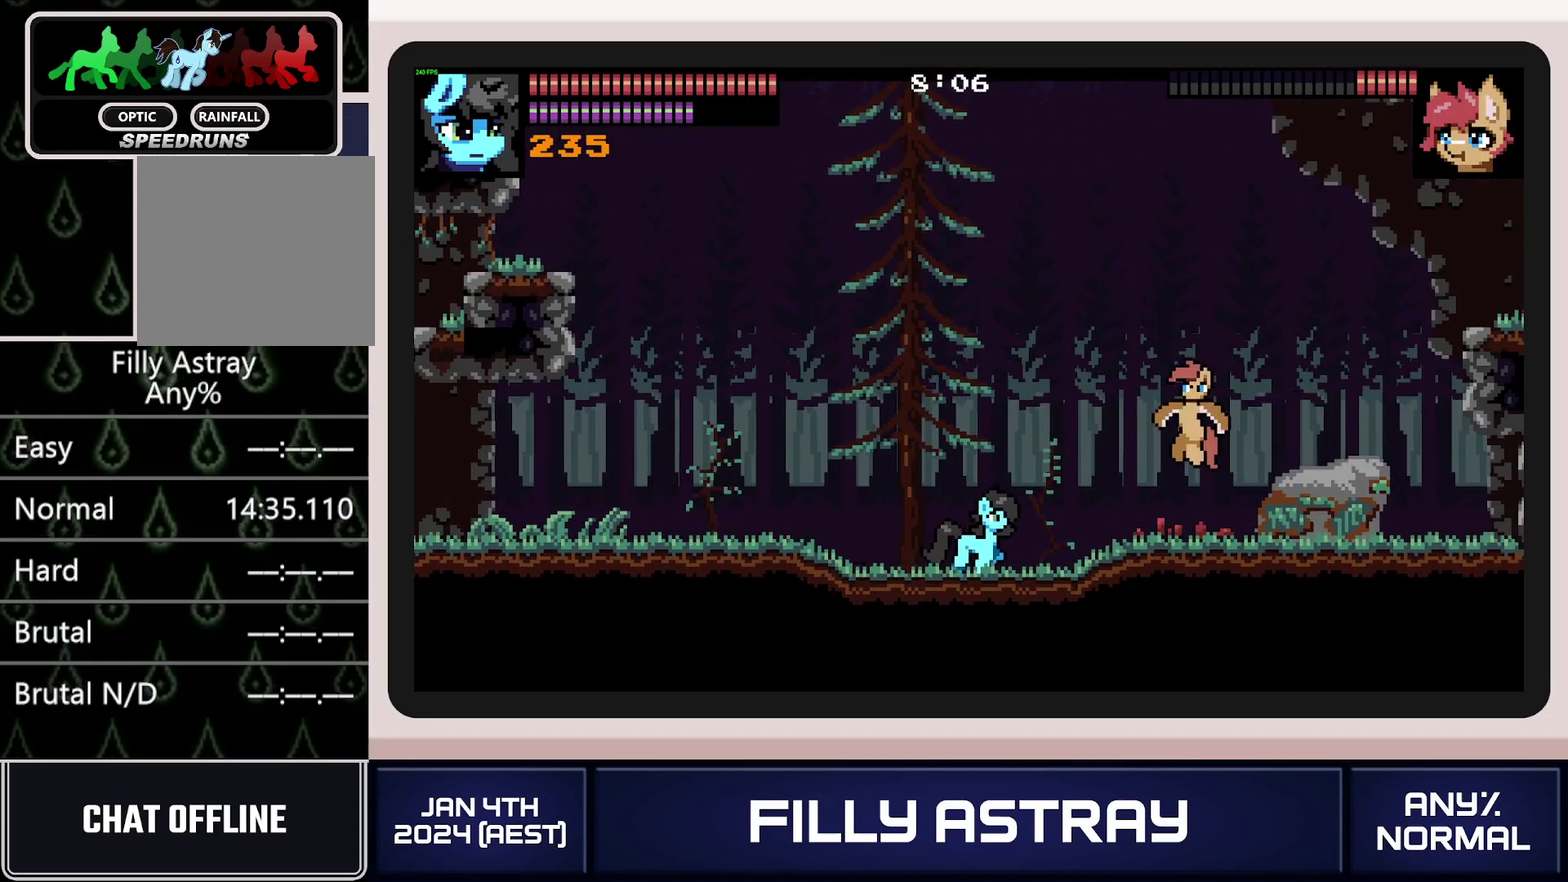
{"buttons": ["L2"], "events": [[50, "DPAD_RIGHT", "up"], [117, "L2", "down"]]}
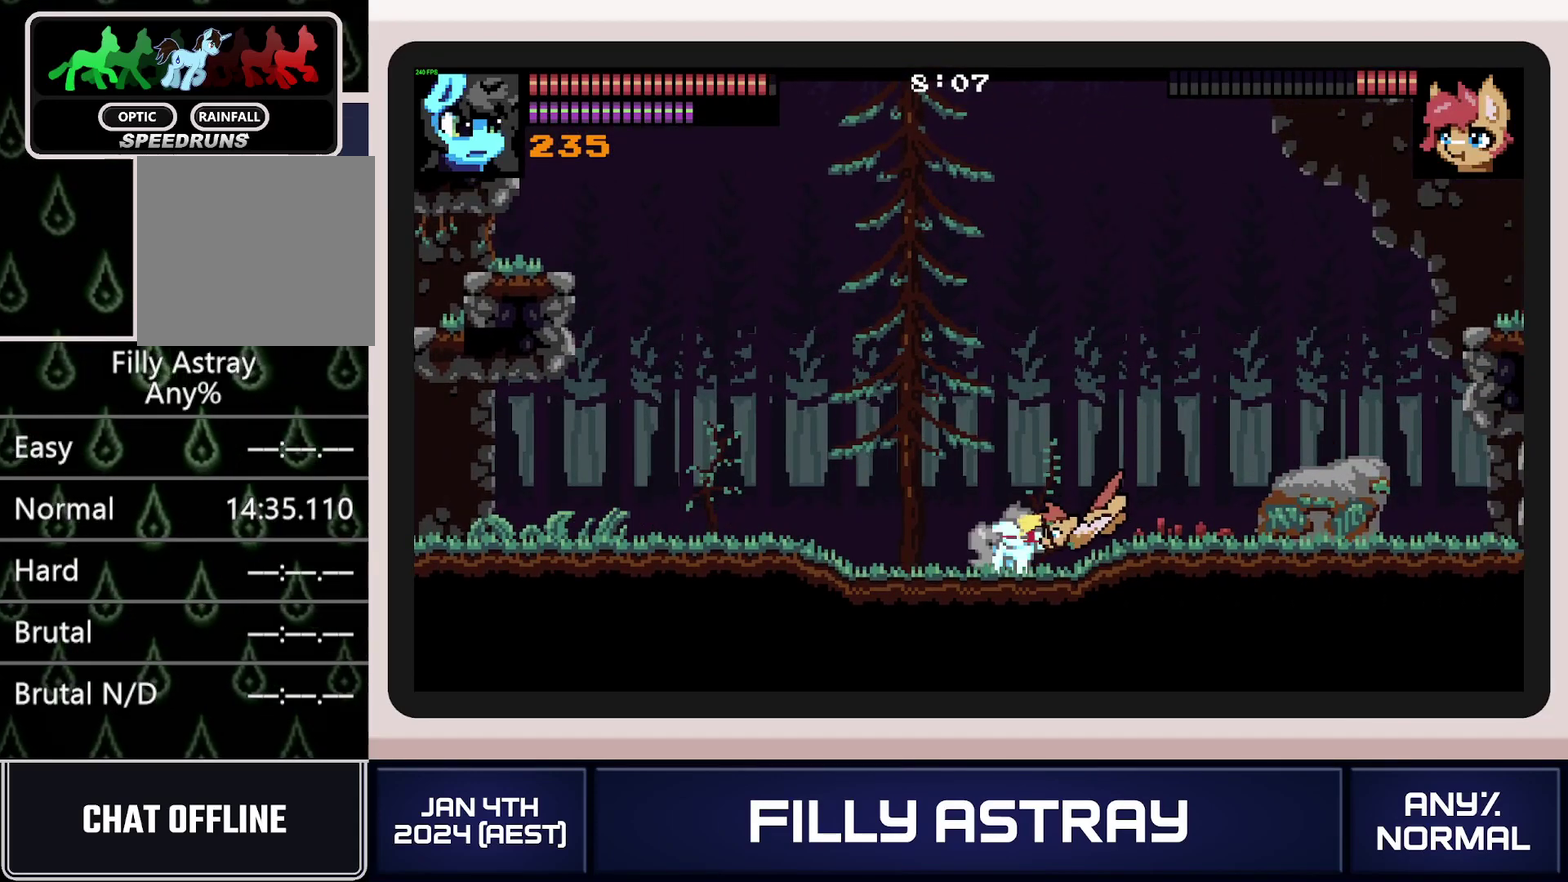
{"buttons": ["X"], "events": [[33, "X", "down"], [117, "X", "up"], [167, "X", "down"], [267, "X", "up"], [317, "X", "down"], [400, "X", "up"], [450, "L2", "up"], [467, "X", "down"]]}
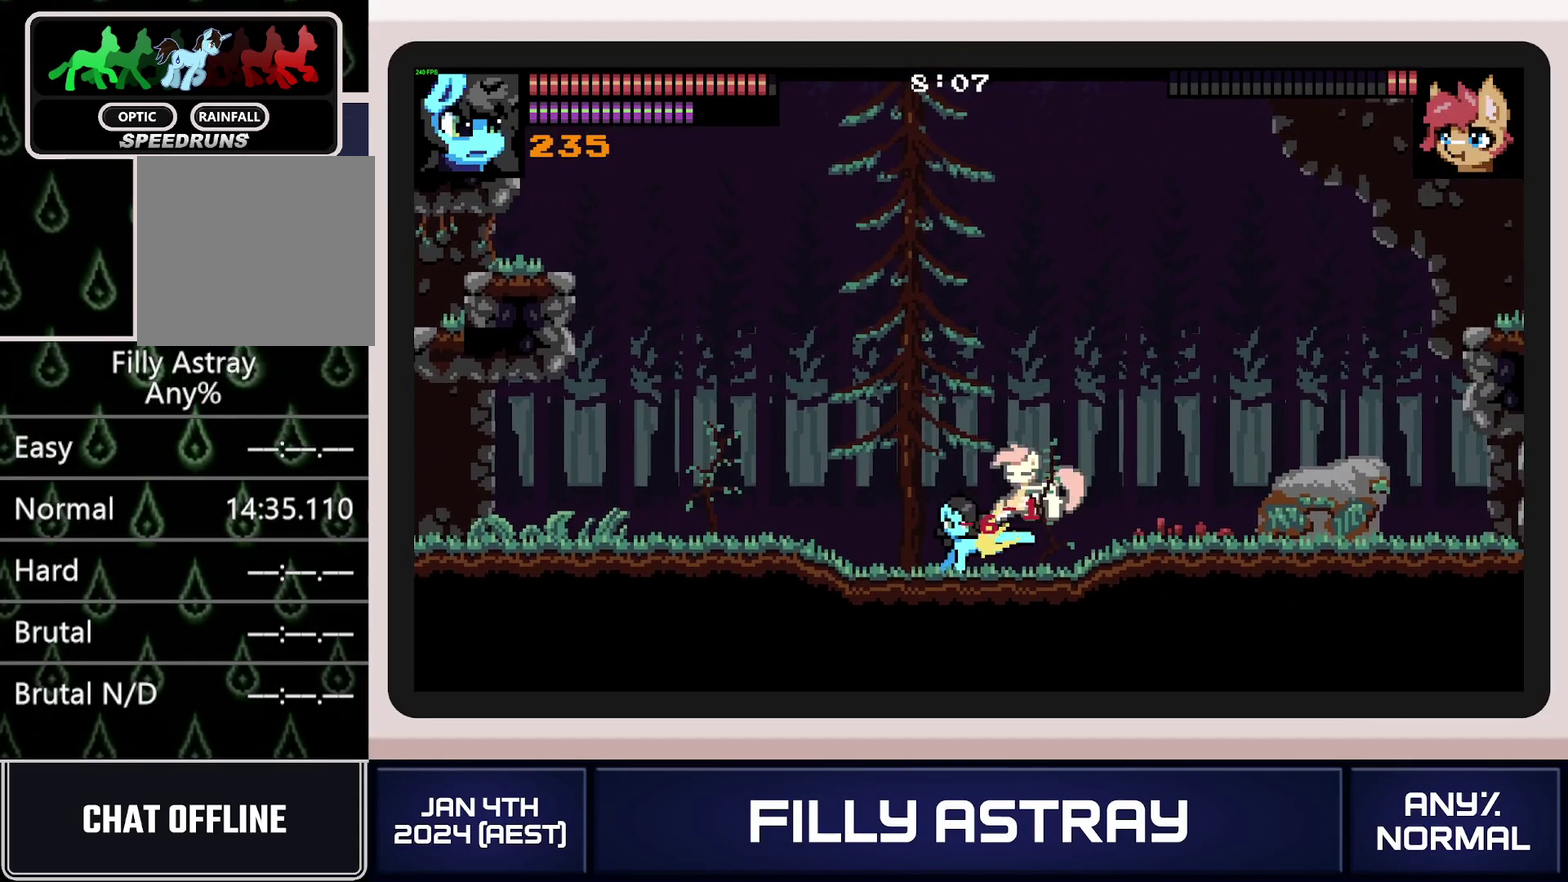
{"buttons": ["DPAD_DOWN"], "events": [[17, "DPAD_DOWN", "down"], [67, "X", "up"], [117, "X", "down"], [201, "X", "up"], [267, "X", "down"], [334, "X", "up"], [384, "X", "down"], [484, "X", "up"]]}
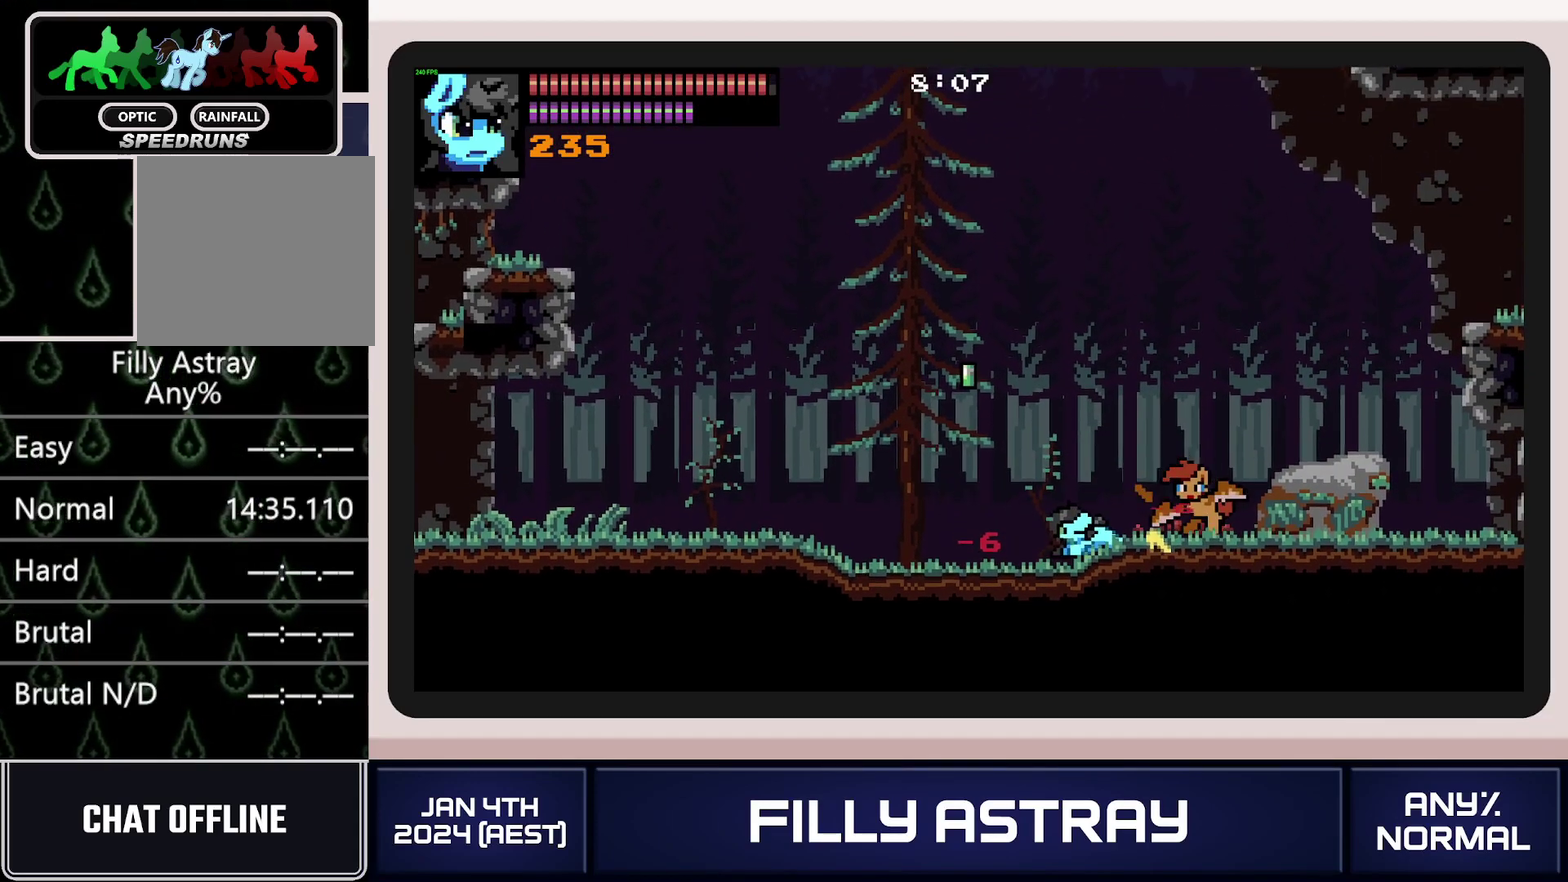
{"buttons": ["DPAD_DOWN", "DPAD_RIGHT"], "events": [[17, "X", "down"], [33, "DPAD_DOWN", "up"], [133, "X", "up"], [283, "DPAD_RIGHT", "down"], [300, "DPAD_DOWN", "down"], [367, "A", "down"], [467, "A", "up"]]}
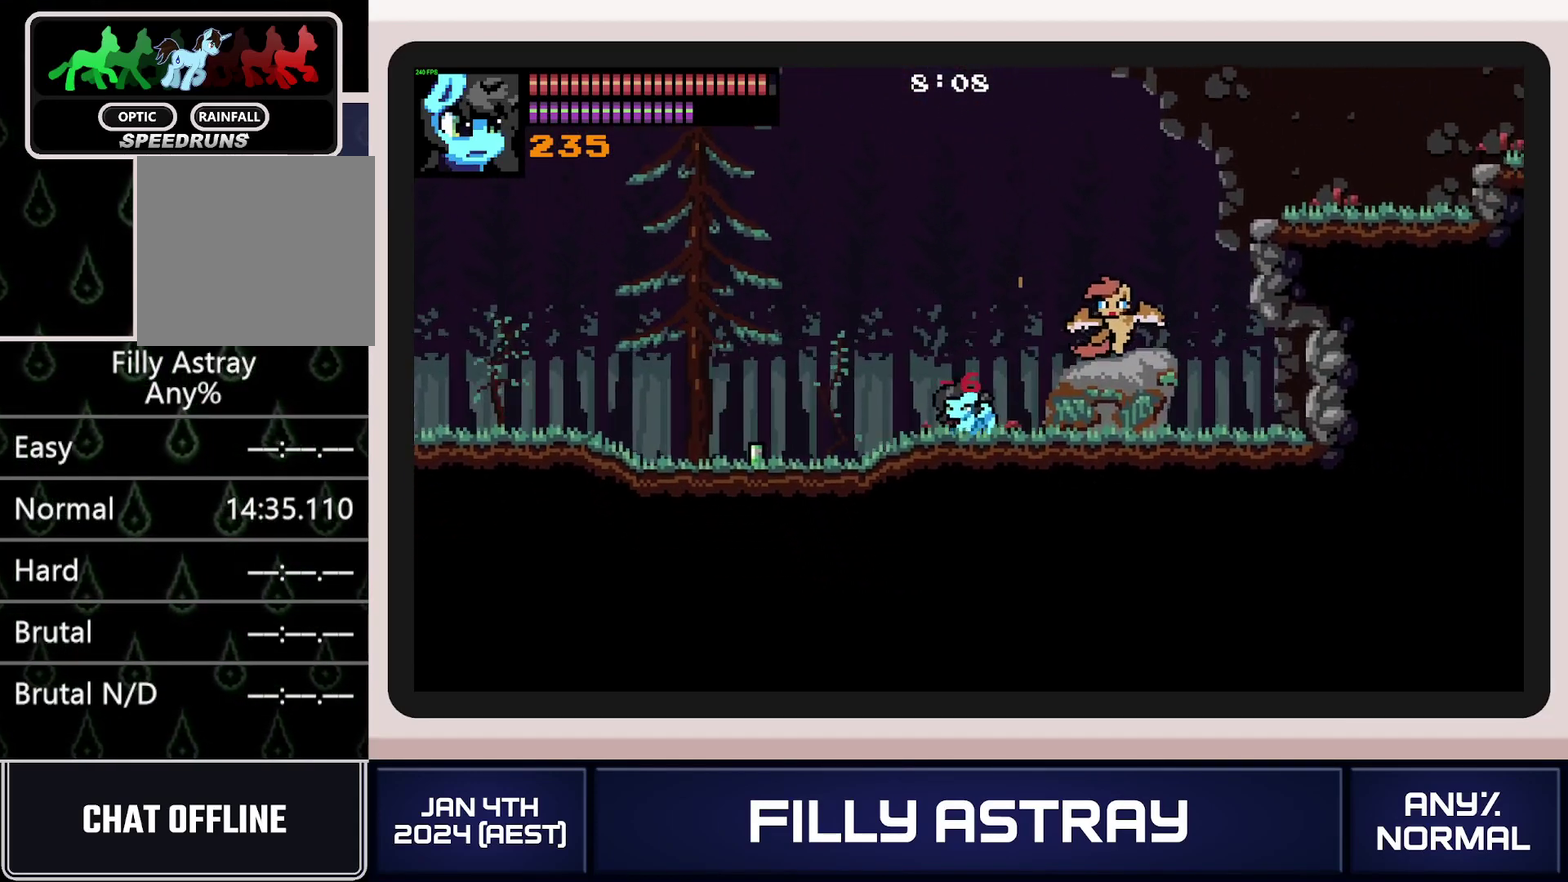
{"buttons": ["DPAD_LEFT"], "events": [[34, "A", "down"], [100, "A", "up"], [167, "A", "down"], [334, "A", "up"], [384, "DPAD_RIGHT", "up"], [401, "DPAD_LEFT", "down"], [417, "DPAD_DOWN", "up"]]}
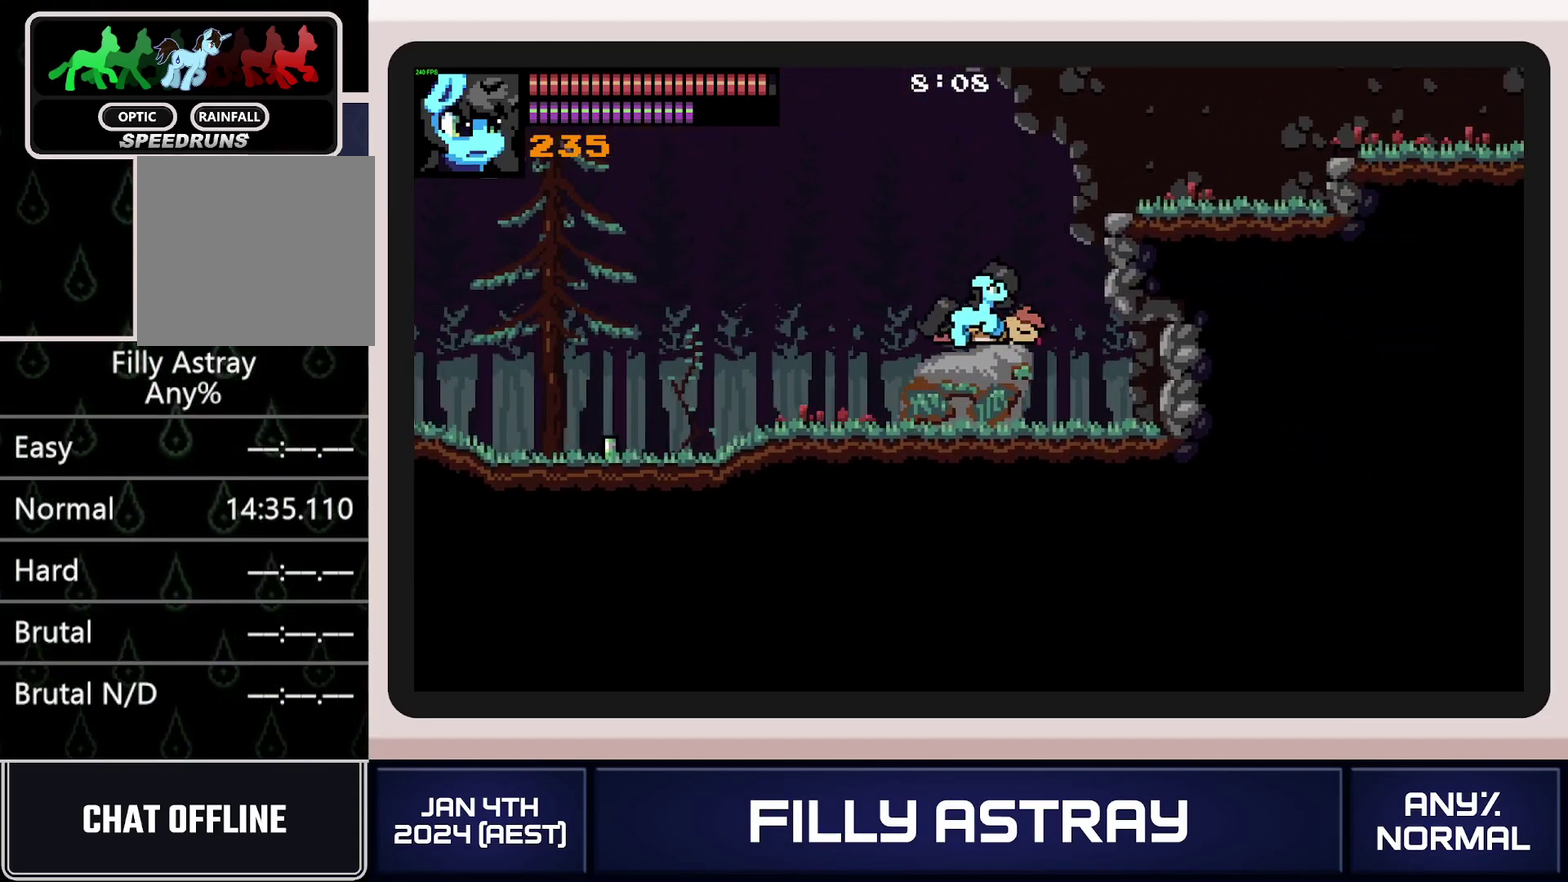
{"buttons": ["DPAD_RIGHT"], "events": [[100, "DPAD_LEFT", "up"], [133, "A", "down"], [150, "DPAD_RIGHT", "down"], [217, "A", "up"], [267, "A", "down"], [384, "A", "up"]]}
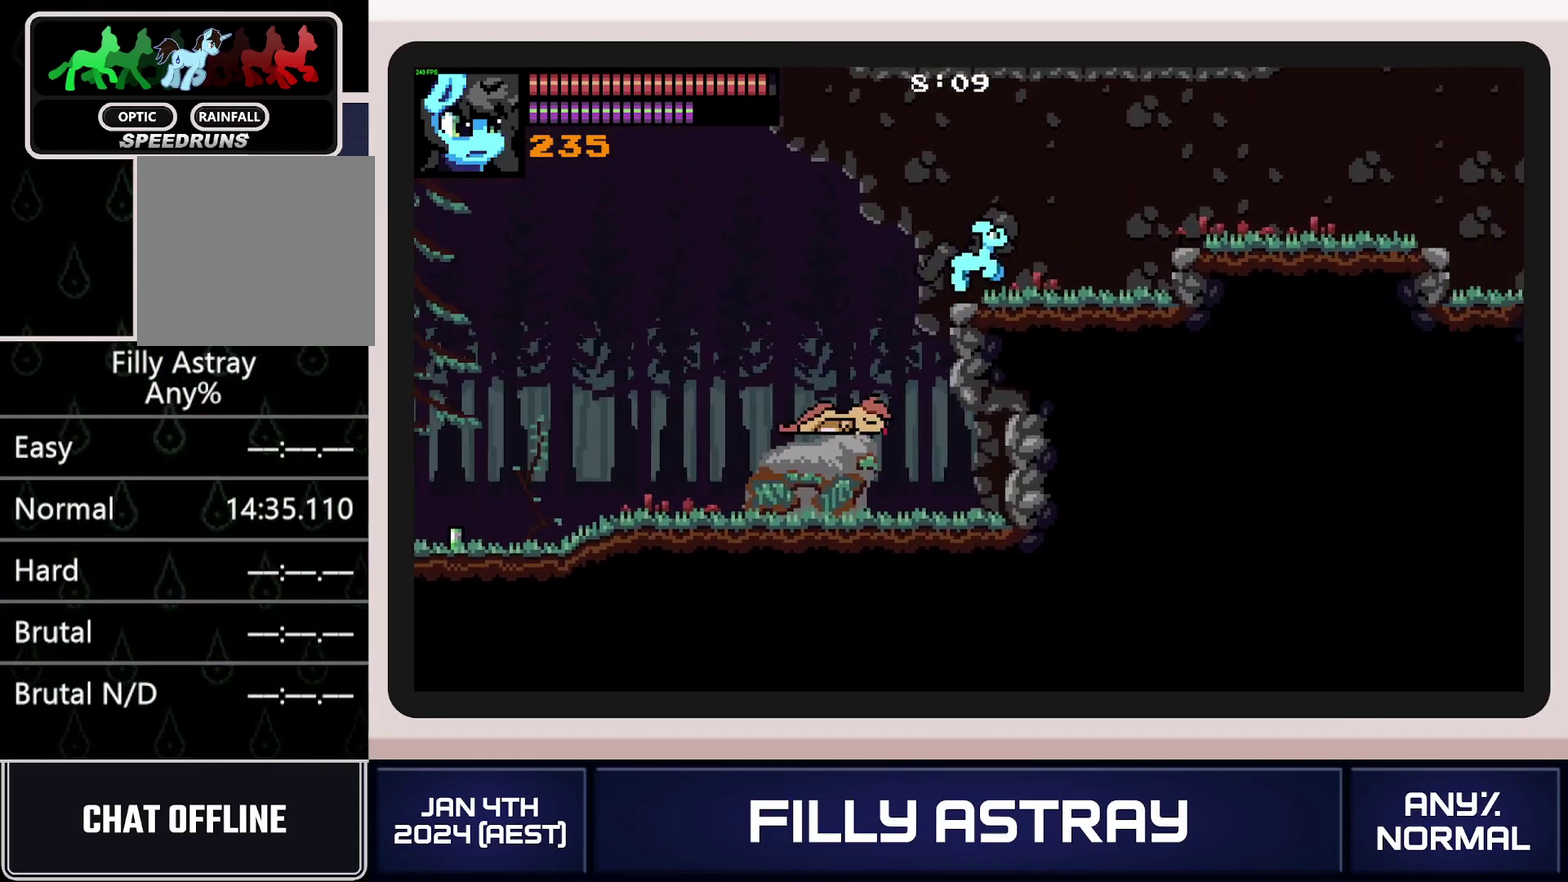
{"buttons": ["DPAD_DOWN", "DPAD_RIGHT"], "events": [[150, "DPAD_DOWN", "down"], [167, "A", "down"], [484, "A", "up"]]}
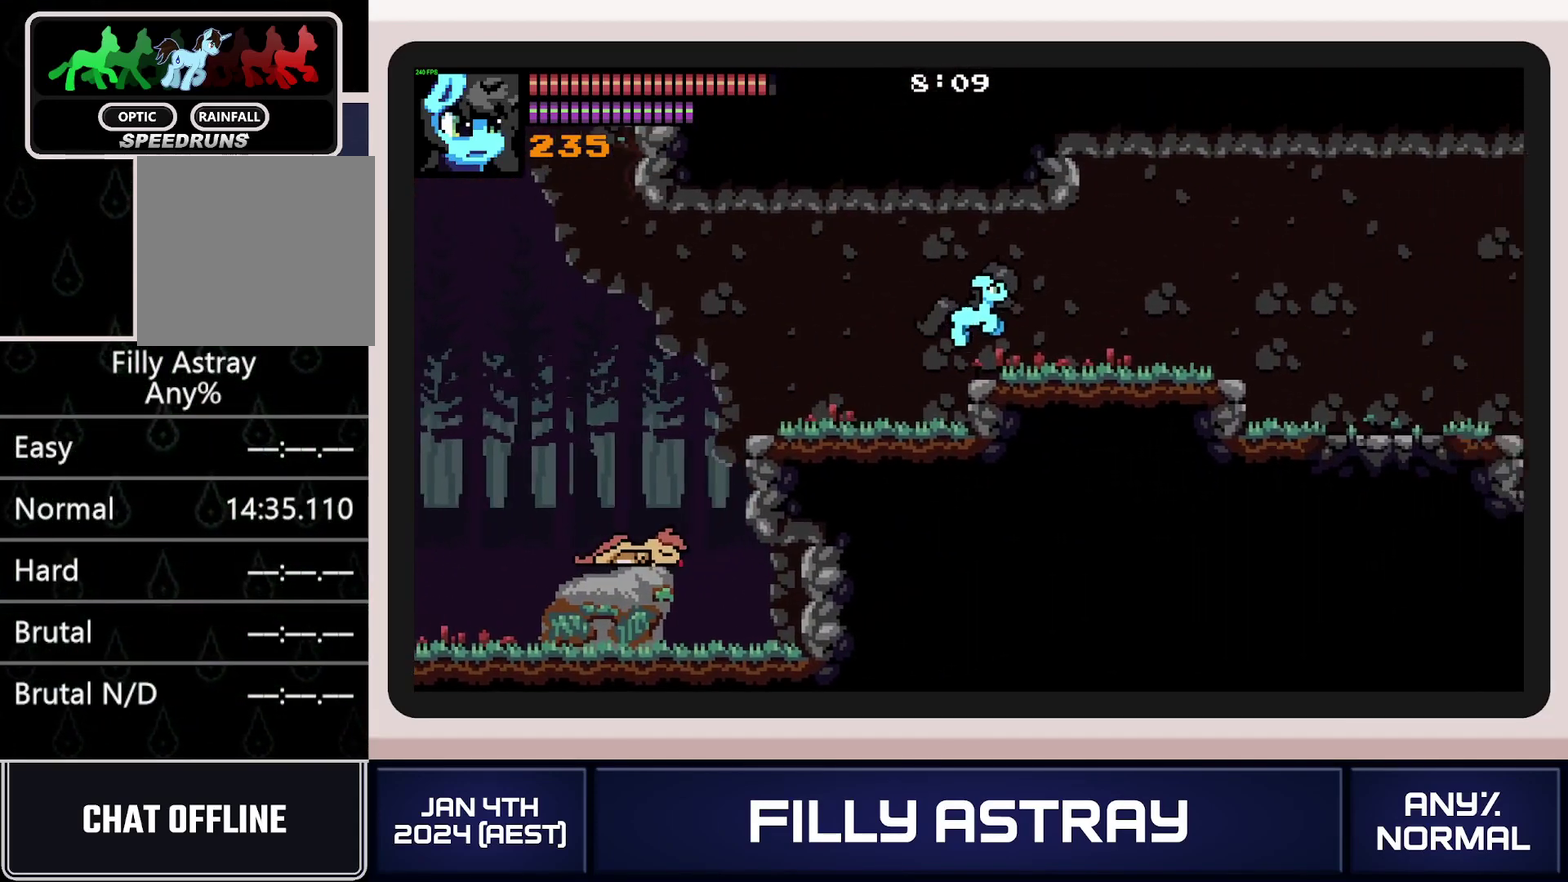
{"buttons": ["A", "DPAD_DOWN", "DPAD_RIGHT"], "events": [[317, "A", "down"]]}
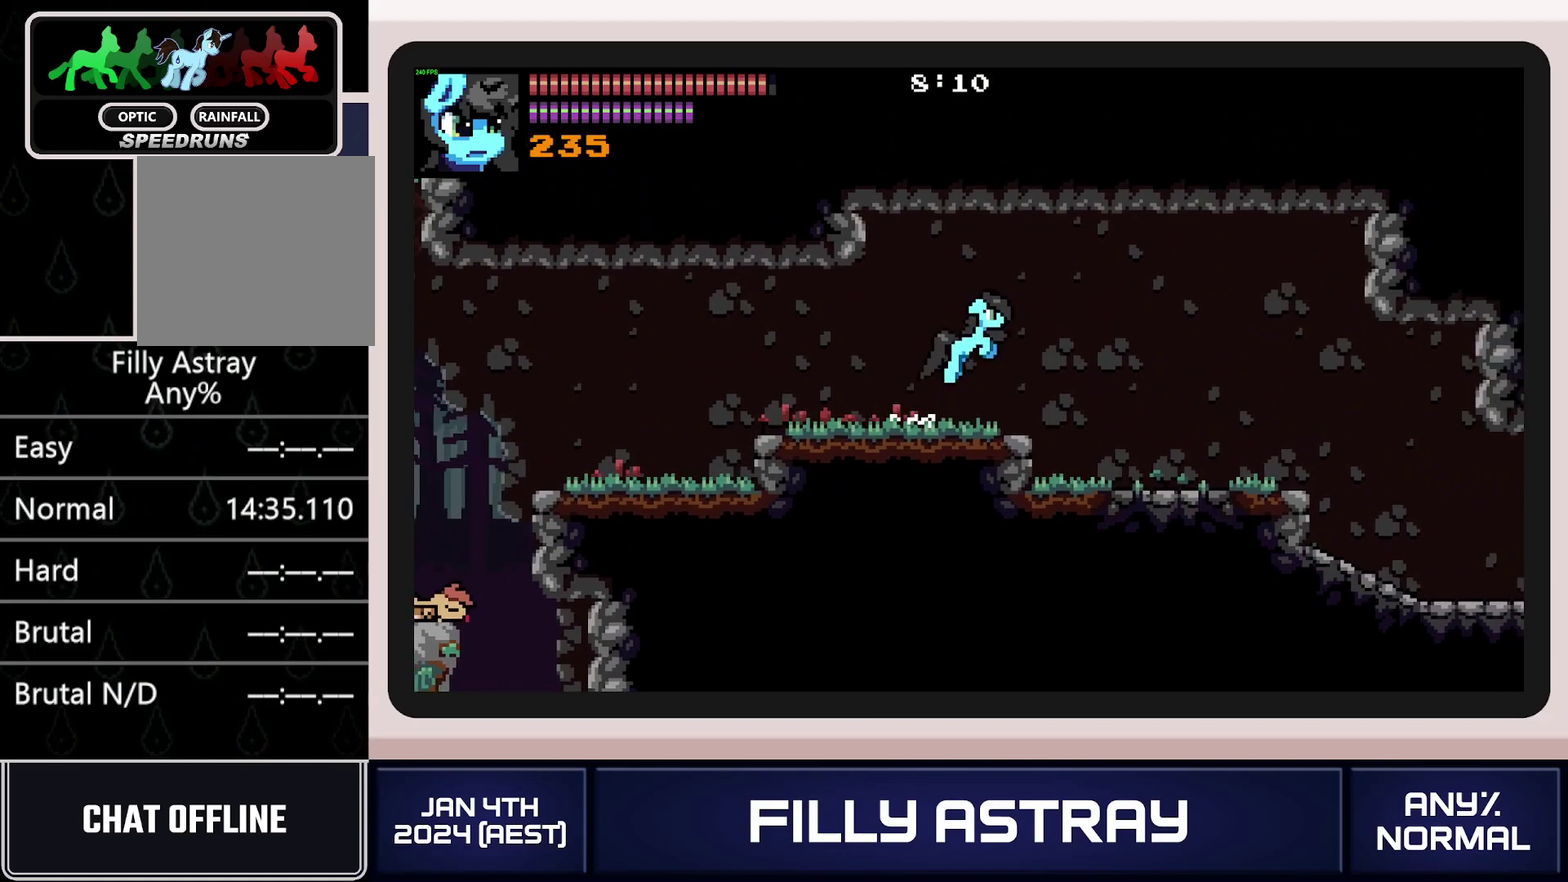
{"buttons": ["DPAD_DOWN", "DPAD_RIGHT"], "events": [[17, "A", "up"], [100, "DPAD_DOWN", "up"], [217, "DPAD_RIGHT", "up"], [267, "DPAD_LEFT", "down"], [401, "DPAD_DOWN", "down"], [417, "DPAD_LEFT", "up"], [417, "DPAD_RIGHT", "down"]]}
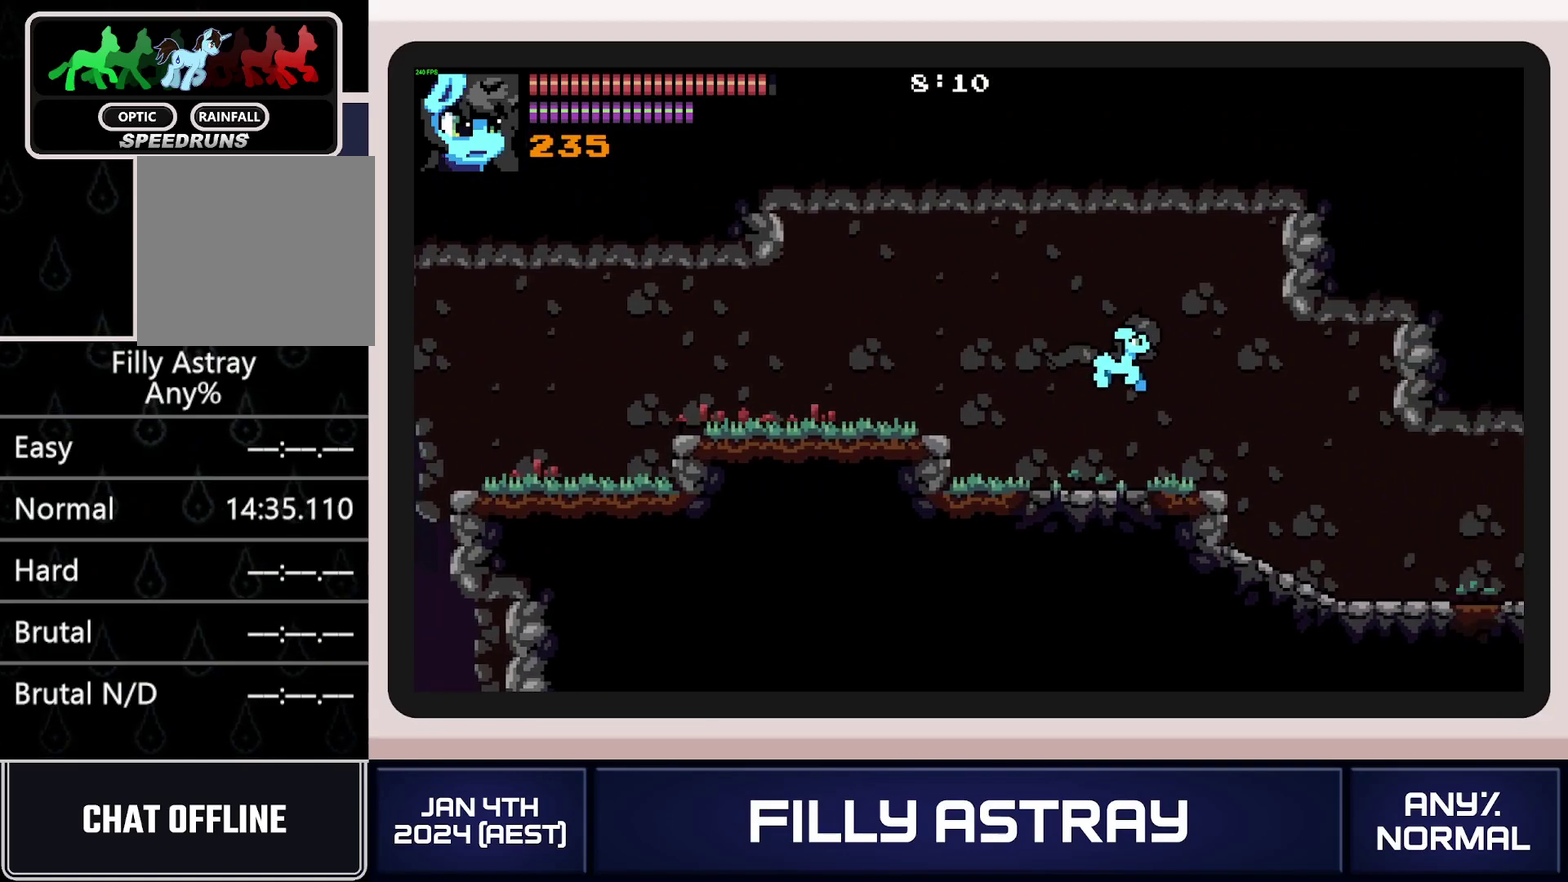
{"buttons": ["DPAD_RIGHT"], "events": [[167, "X", "down"], [267, "X", "up"], [317, "X", "down"], [400, "DPAD_DOWN", "up"], [417, "X", "up"]]}
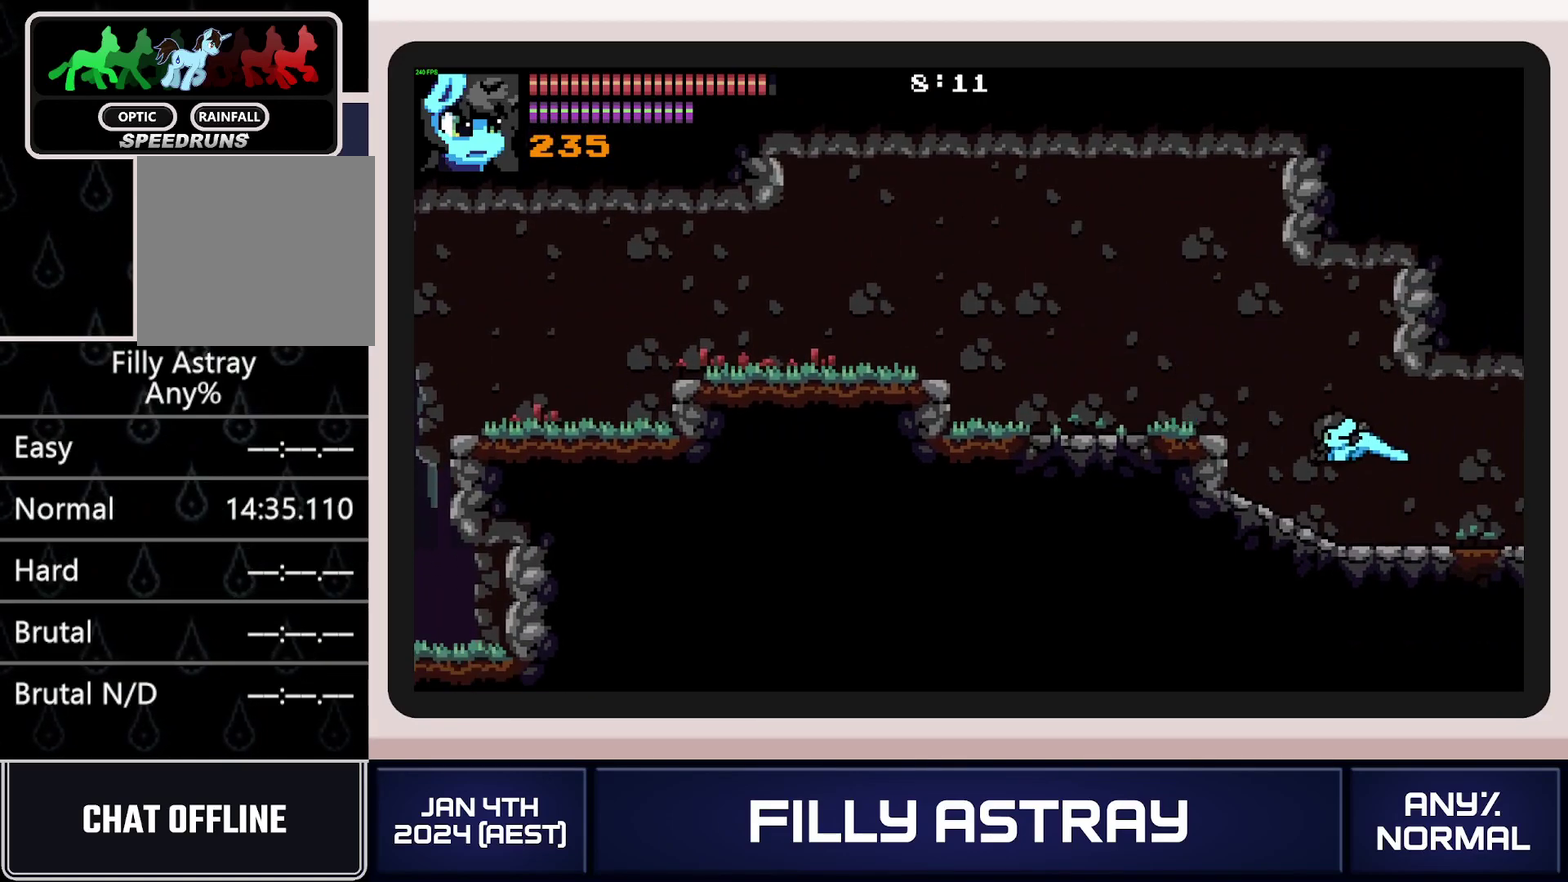
{"buttons": ["DPAD_RIGHT"], "events": []}
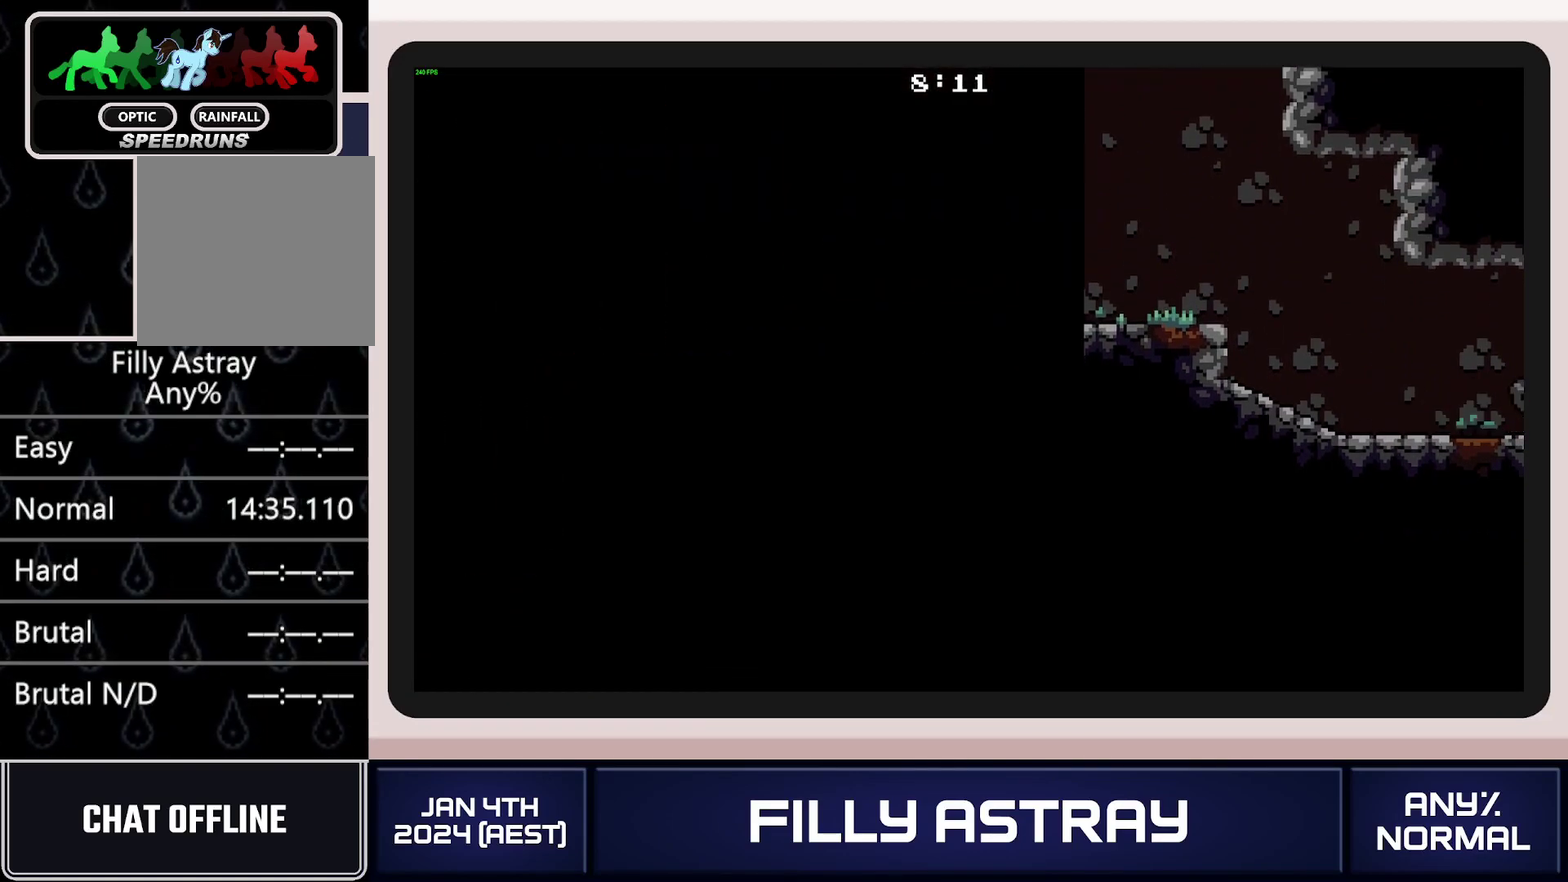
{"buttons": ["DPAD_RIGHT"], "events": []}
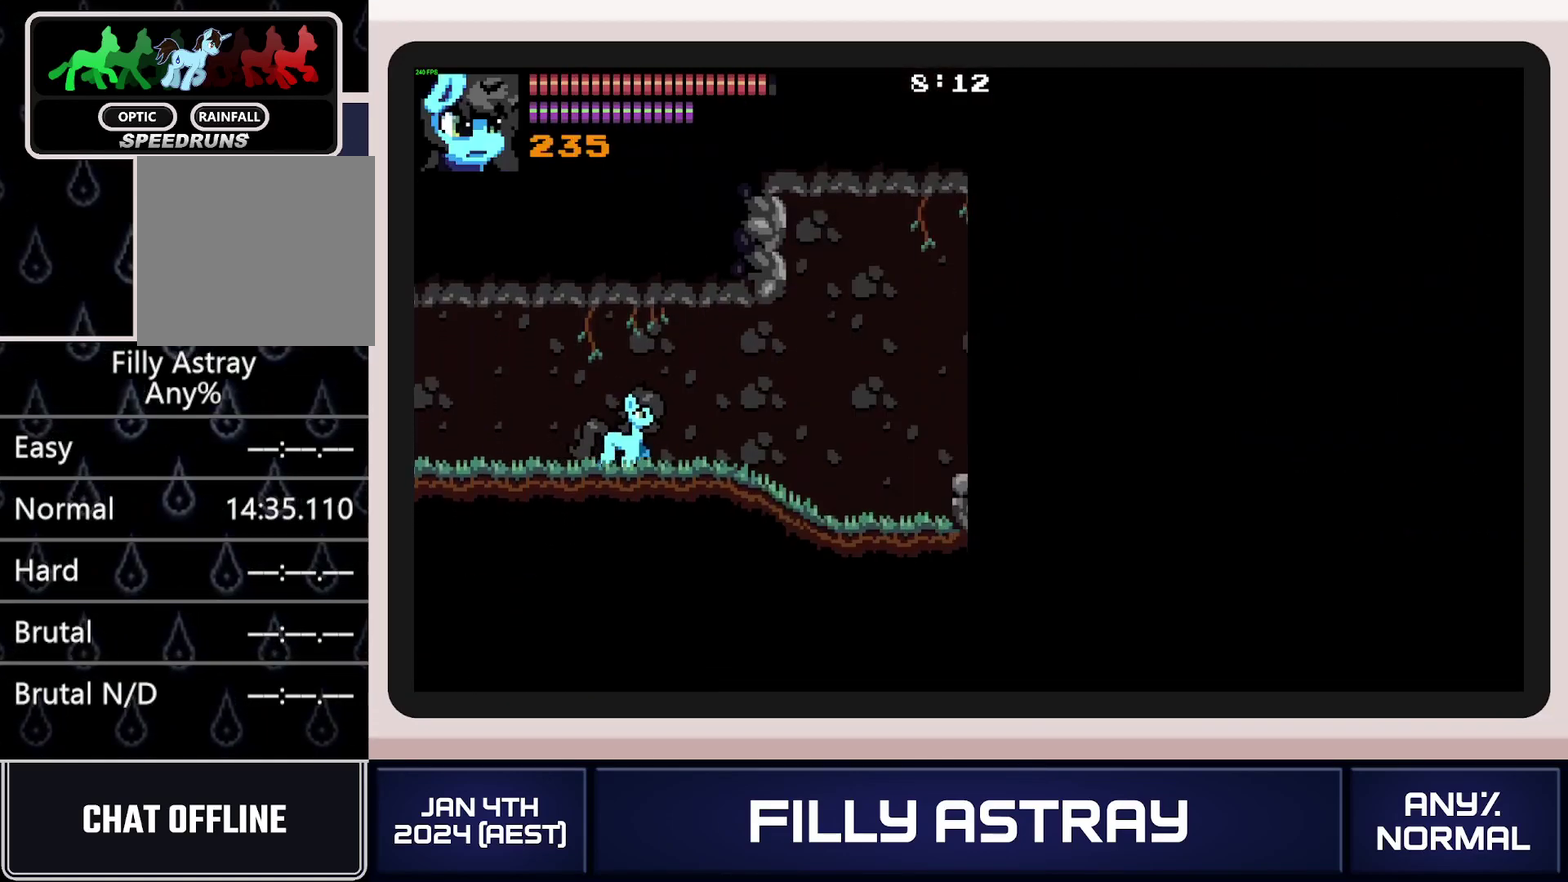
{"buttons": ["A", "DPAD_RIGHT"], "events": [[234, "DPAD_DOWN", "down"], [267, "A", "down"], [434, "DPAD_DOWN", "up"]]}
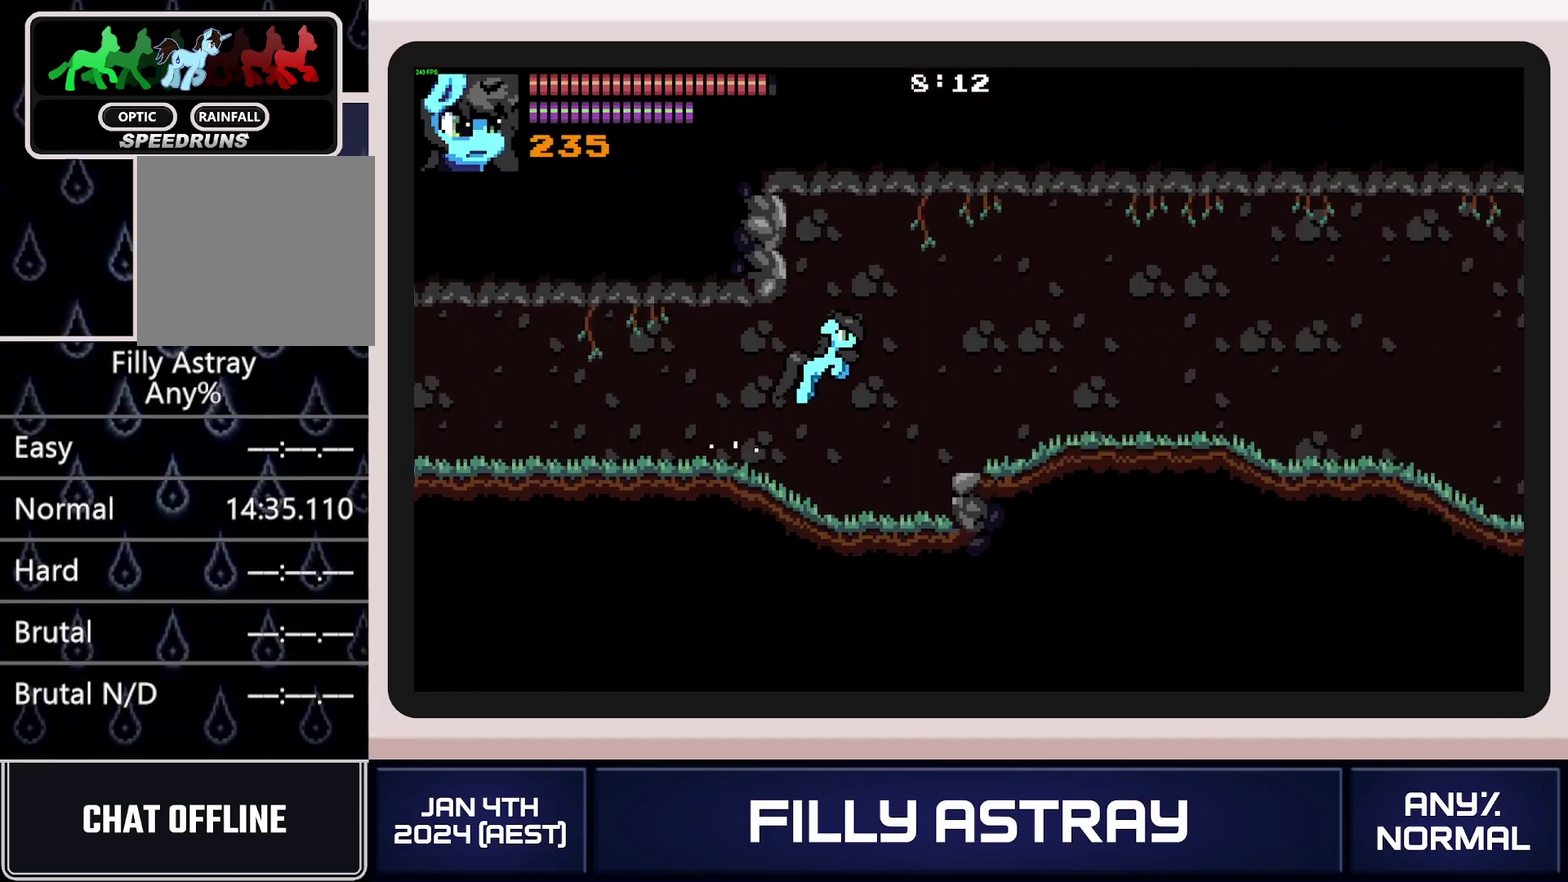
{"buttons": ["A", "DPAD_DOWN", "DPAD_RIGHT"], "events": [[100, "A", "up"], [183, "DPAD_DOWN", "down"], [467, "A", "down"]]}
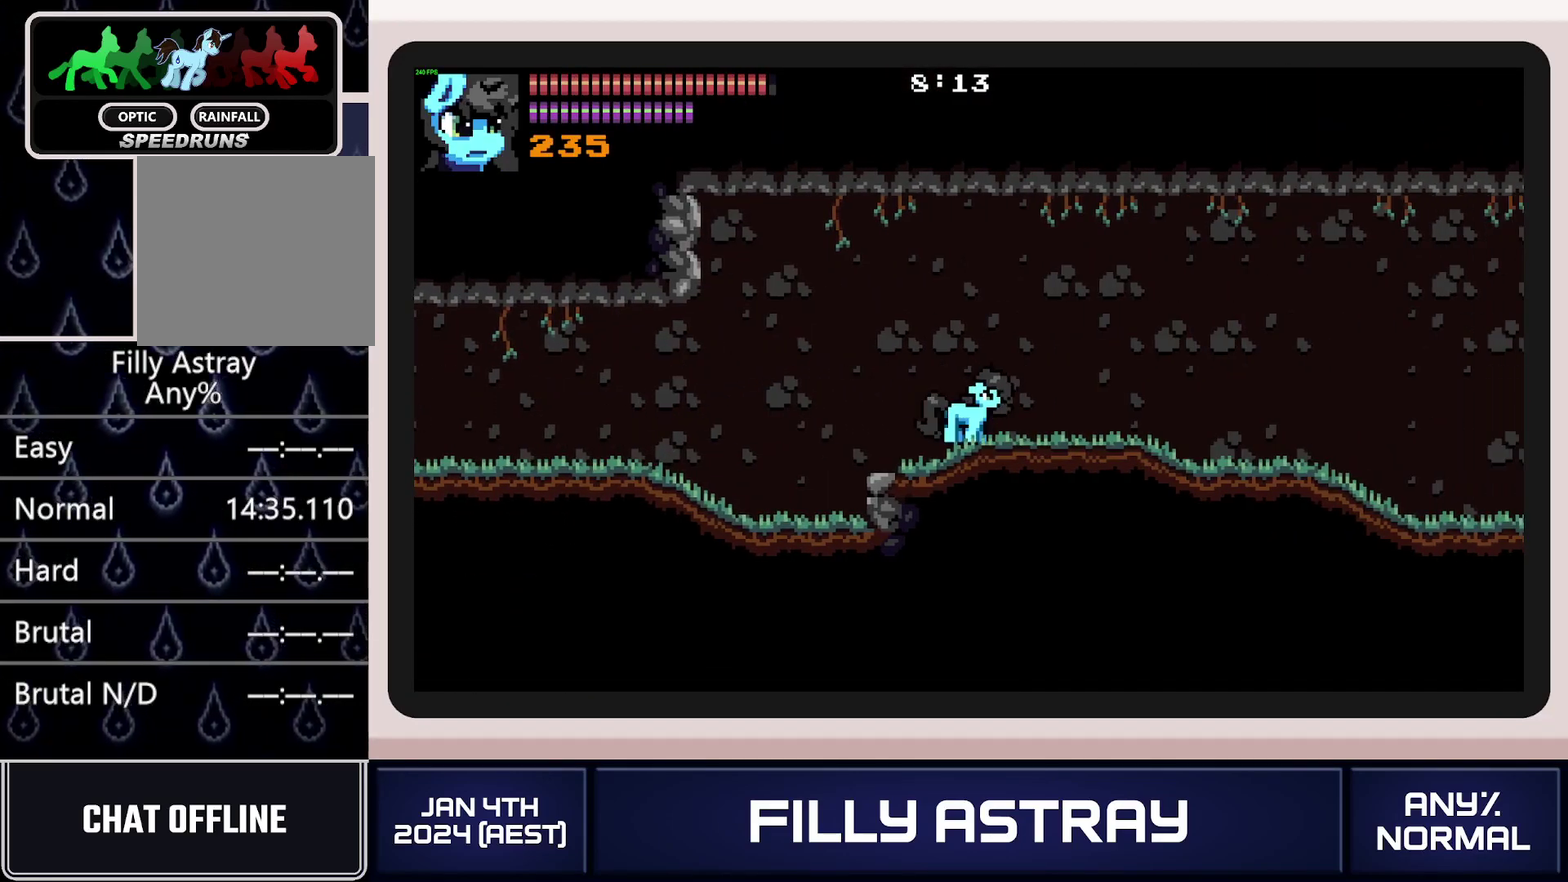
{"buttons": ["DPAD_DOWN", "DPAD_RIGHT"], "events": [[384, "A", "up"]]}
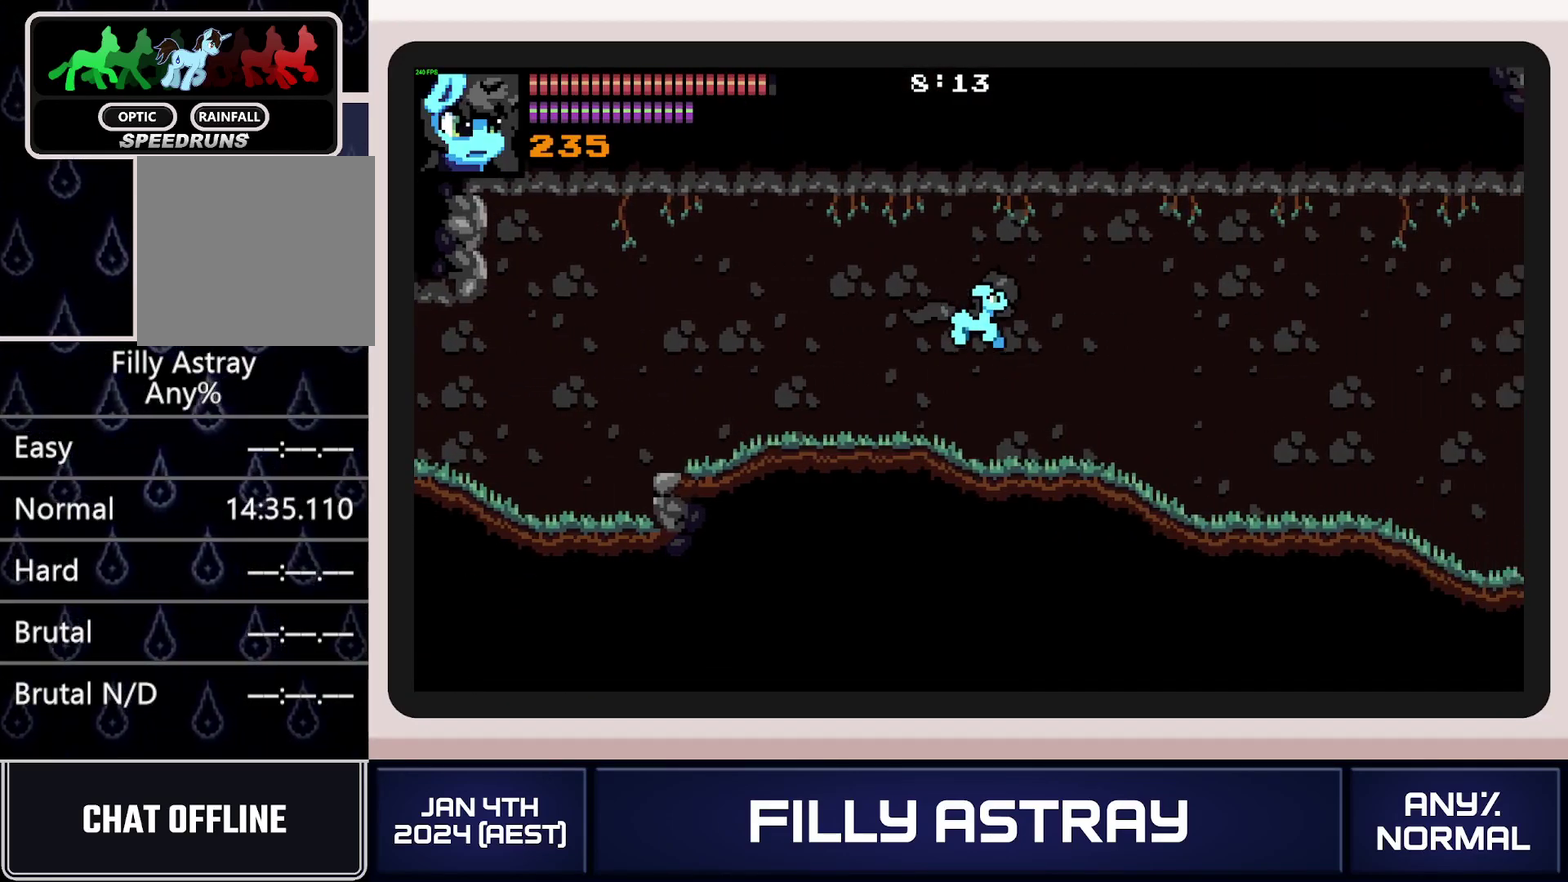
{"buttons": ["A", "DPAD_DOWN", "DPAD_RIGHT"], "events": [[283, "A", "down"]]}
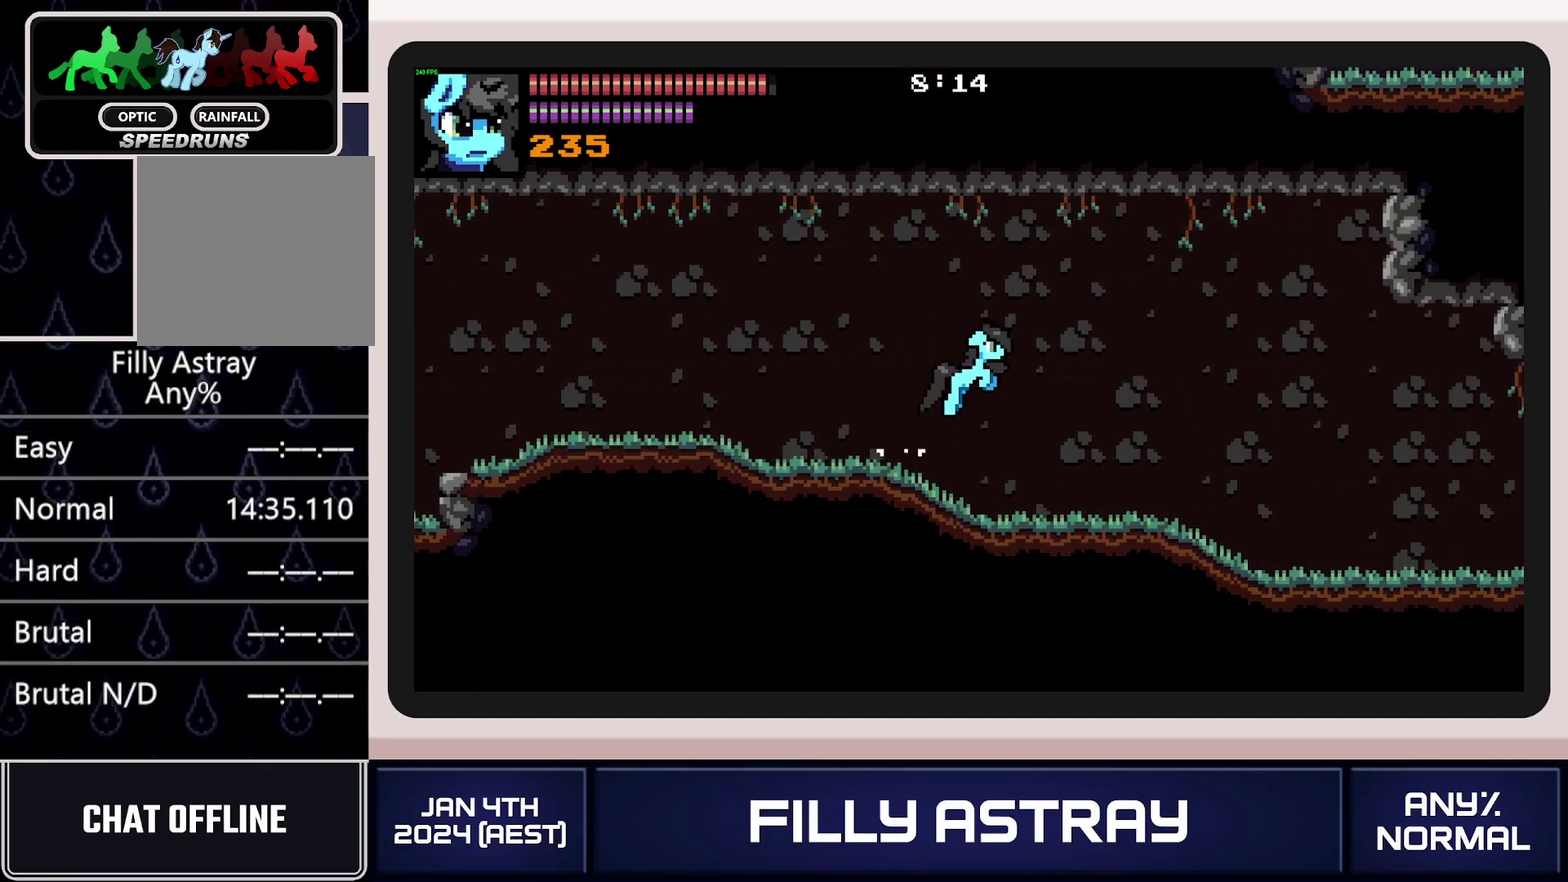
{"buttons": ["DPAD_DOWN", "DPAD_RIGHT"], "events": [[284, "A", "up"]]}
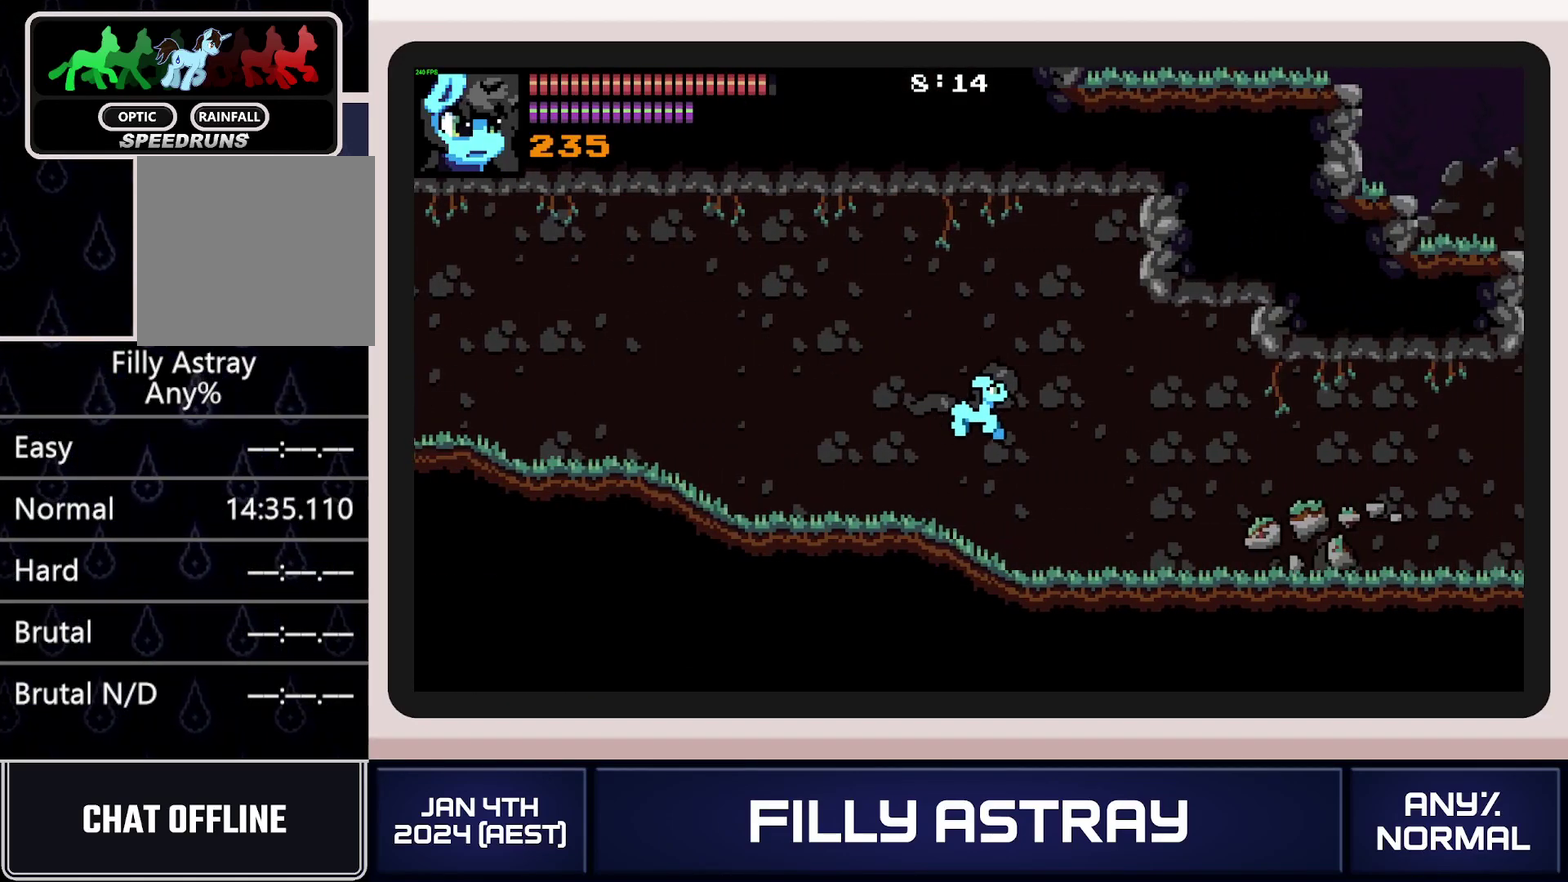
{"buttons": ["A", "DPAD_RIGHT"], "events": [[133, "A", "down"], [450, "DPAD_DOWN", "up"]]}